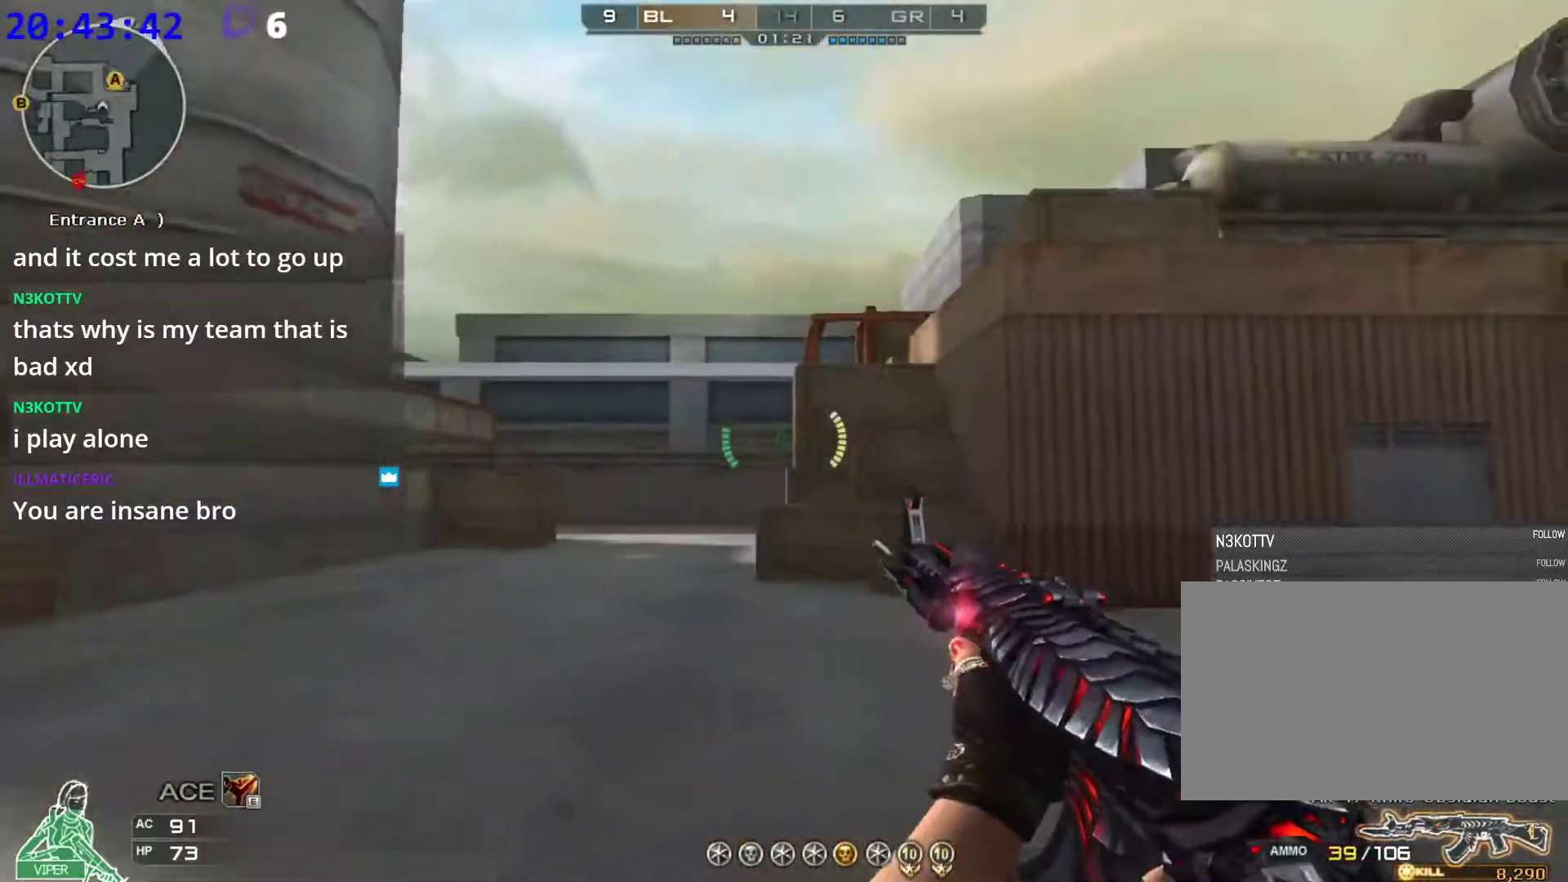
Gameplay with keyboard and mouse; each line is a JSON object with the keys and mouse buttons held at the frame after it. "events" lists presses ("down") and releases ("up") of "1", "2", "3", "4", "5", "a", "alt", "c", "caps_lock", "ctrl", "d", "e", "f", "g", "q", "r", "s", "shift", "space", "t", "tab", "v", "w", "x", "z", "mouse_left", "mouse_wheel" and "mouse_right" between this image and that frame as [ms after this image, input, new state], when the widget could be followed in between. "mouse_left", "mouse_wheel", "mouse_right" = the "left", "wheel", "right" buttons of the "mouse" list. No other keys are recorded. "wheel" means that the mouse wheel is clicked or scrolled. Not read: mouse_move.
{"keys": ["d", "w"], "mouse": [], "events": [[60, "w", "down"], [100, "d", "down"], [140, "a", "up"], [140, "w", "up"], [280, "w", "down"], [340, "w", "up"], [420, "w", "down"]]}
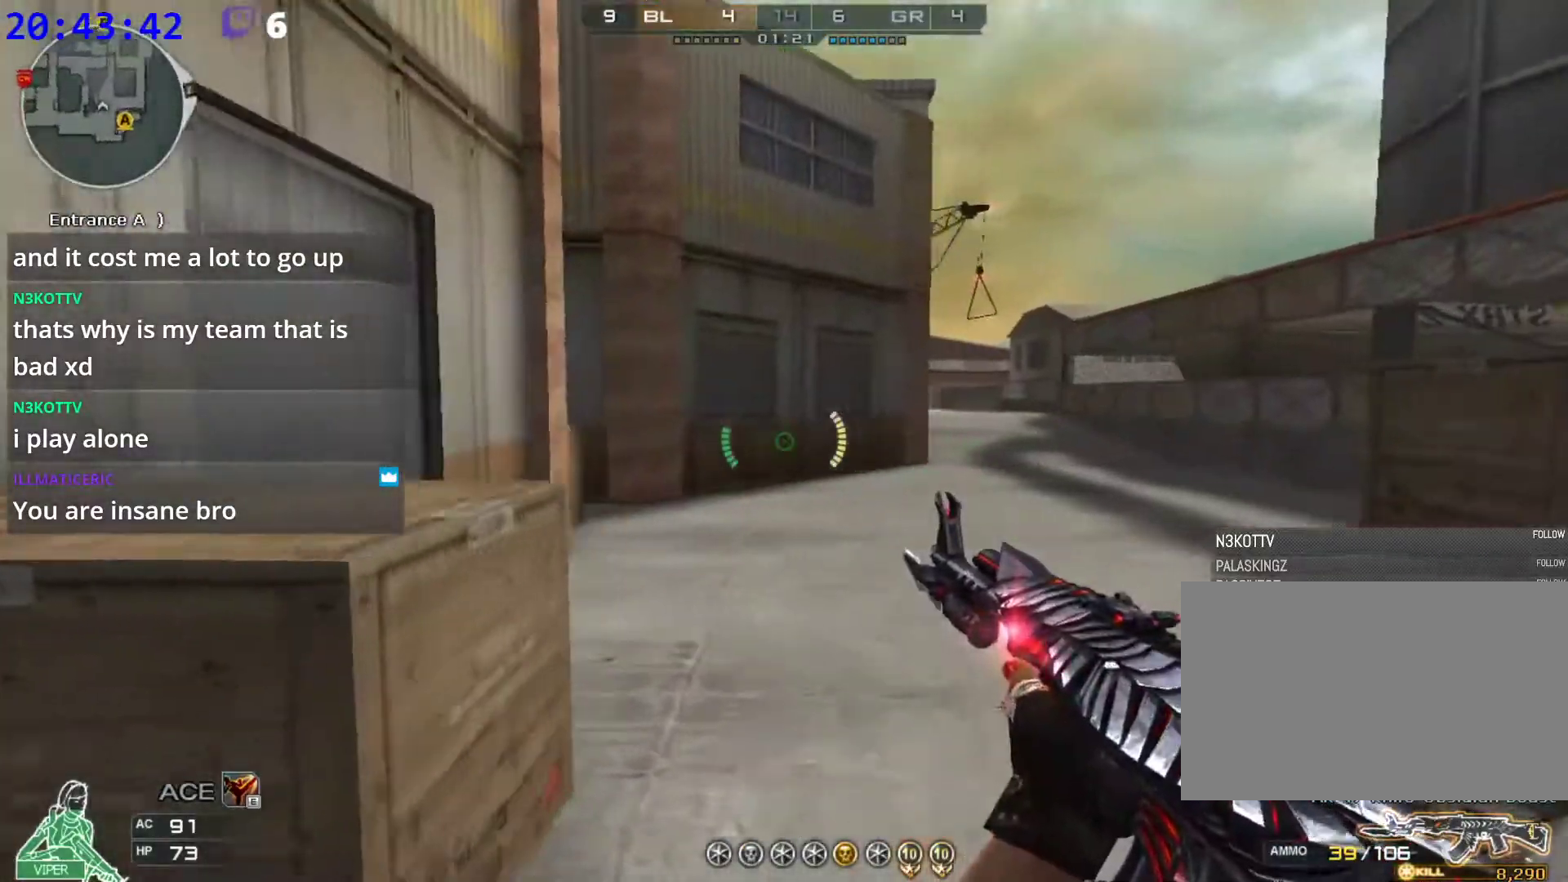
{"keys": ["d"], "mouse": [], "events": [[20, "w", "up"], [60, "w", "down"], [160, "w", "up"], [260, "w", "down"], [300, "w", "up"]]}
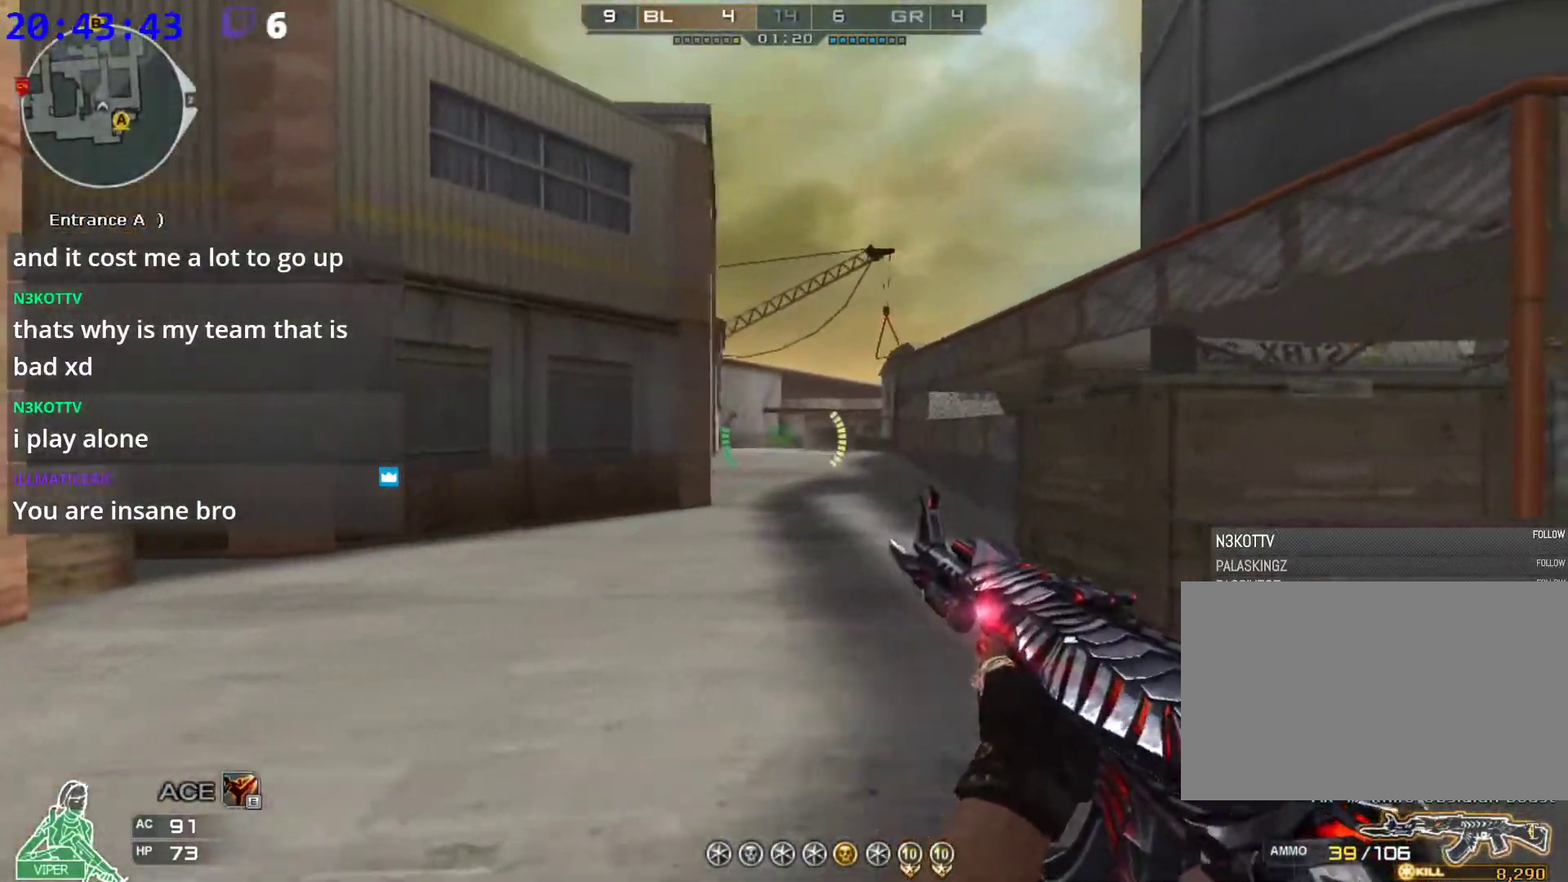
{"keys": ["a", "ctrl", "space", "w"], "mouse": [], "events": [[40, "w", "down"], [80, "w", "up"], [120, "w", "down"], [220, "w", "up"], [260, "w", "down"], [360, "space", "down"], [400, "ctrl", "down"], [500, "a", "down"], [500, "d", "up"]]}
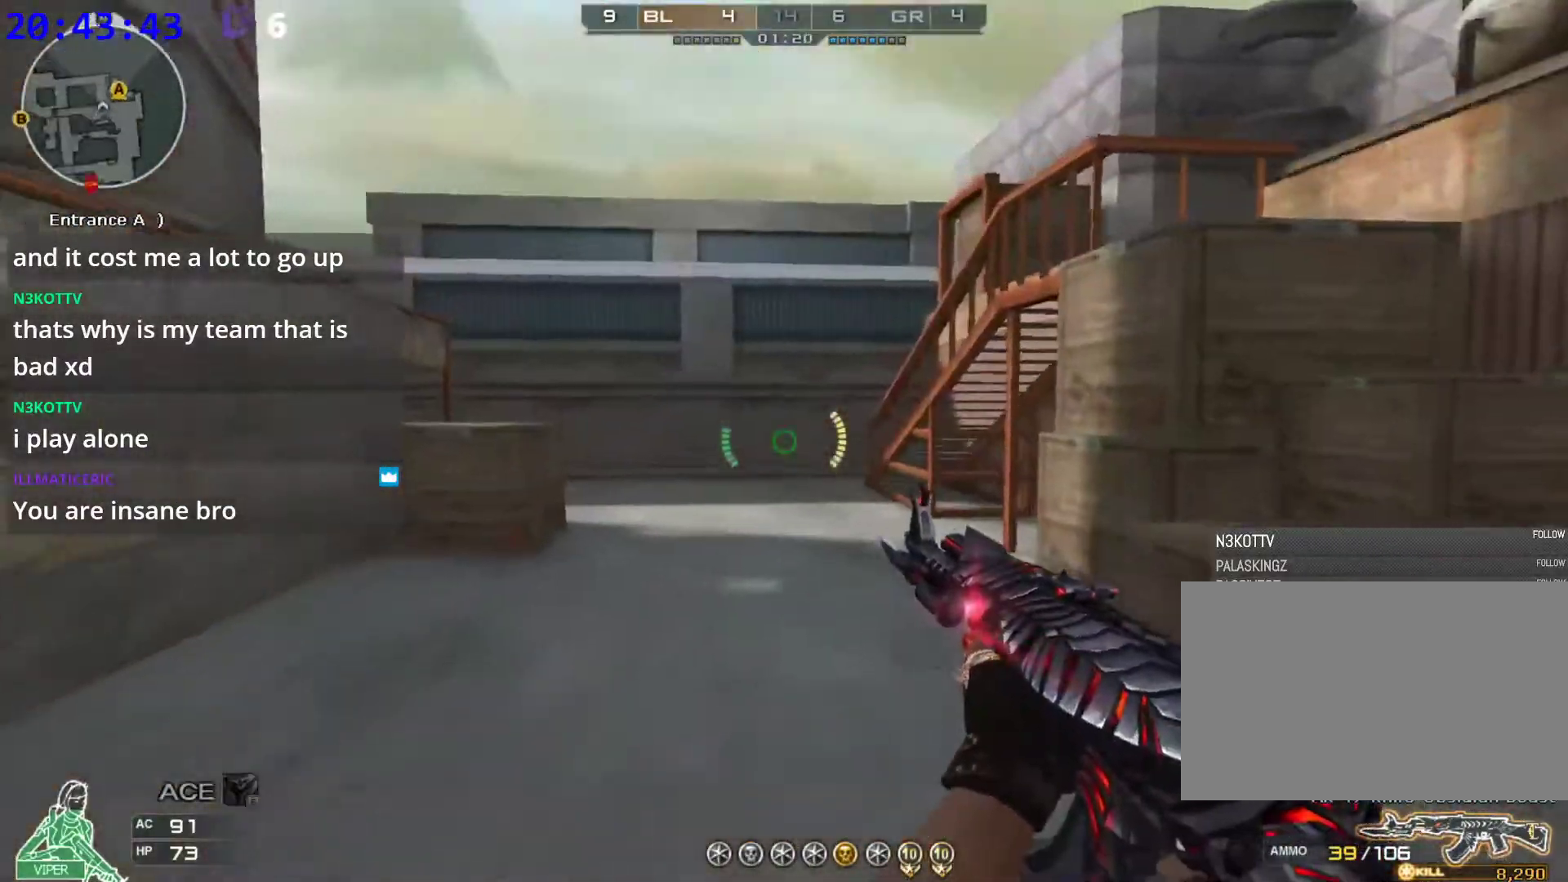
{"keys": ["a", "ctrl", "s"], "mouse": [], "events": [[100, "space", "up"], [140, "w", "up"], [240, "s", "down"]]}
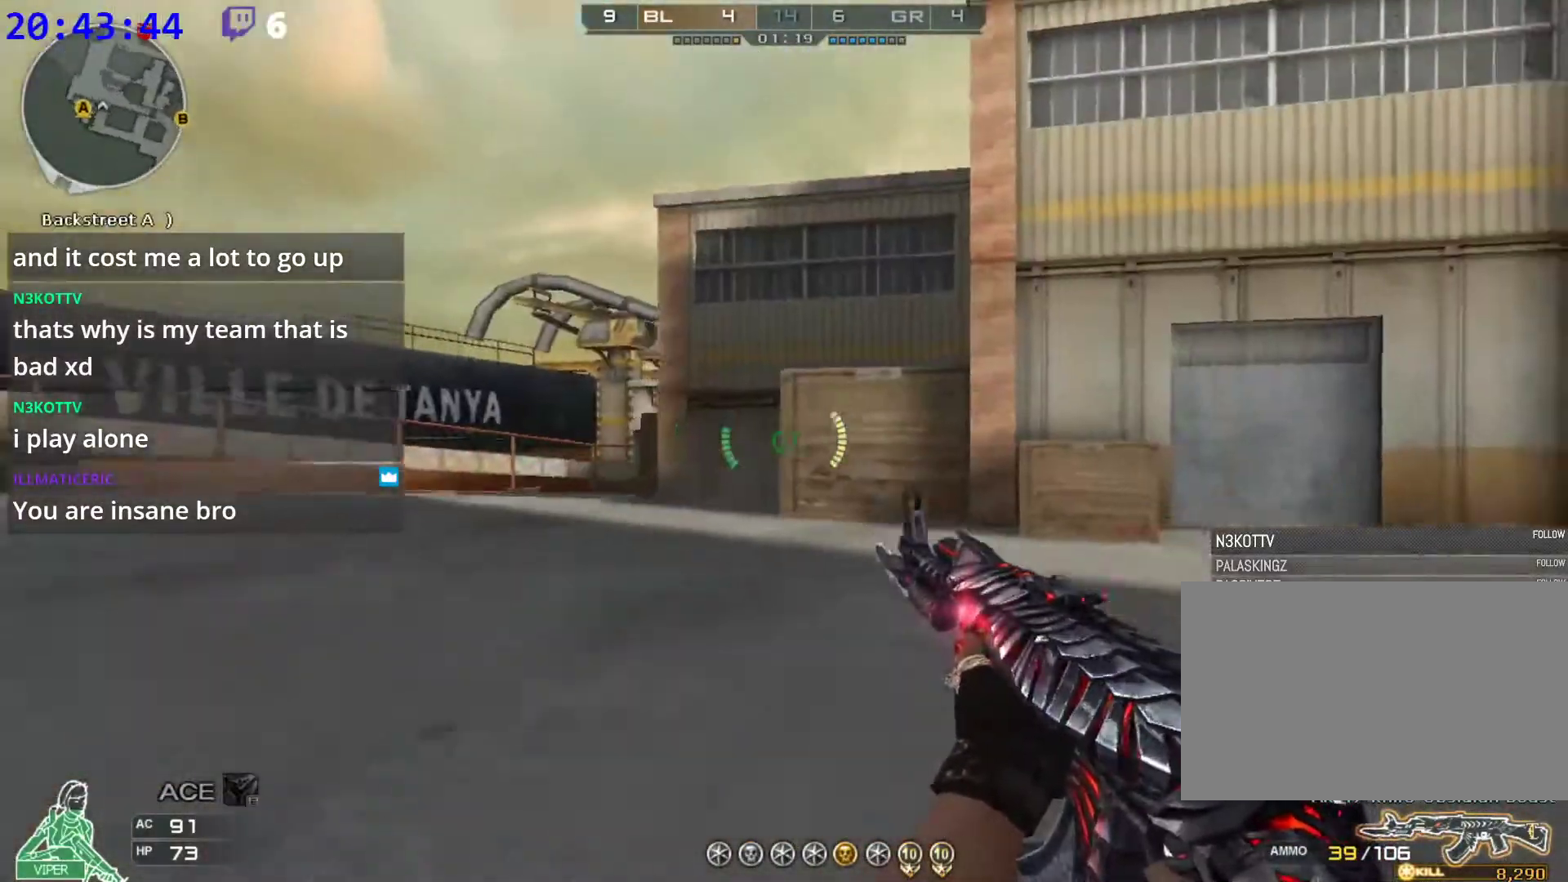
{"keys": ["a", "ctrl", "w"], "mouse": [], "events": [[60, "space", "down"], [260, "s", "up"], [340, "space", "up"], [340, "w", "down"]]}
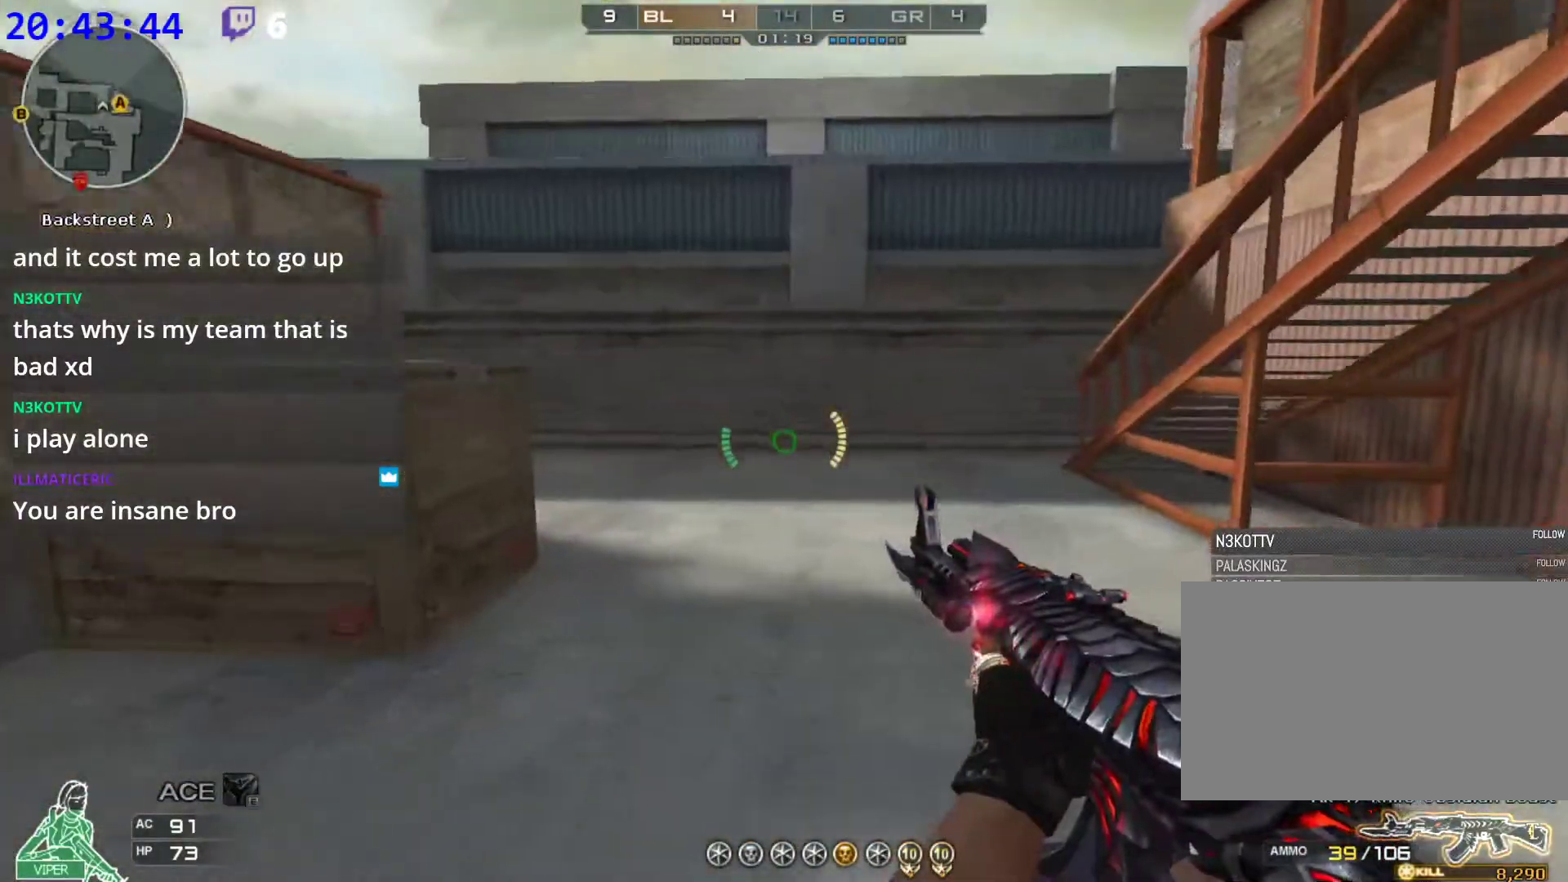
{"keys": ["a", "s"], "mouse": [], "events": [[120, "ctrl", "up"], [120, "w", "up"], [180, "w", "down"], [260, "w", "up"], [460, "s", "down"]]}
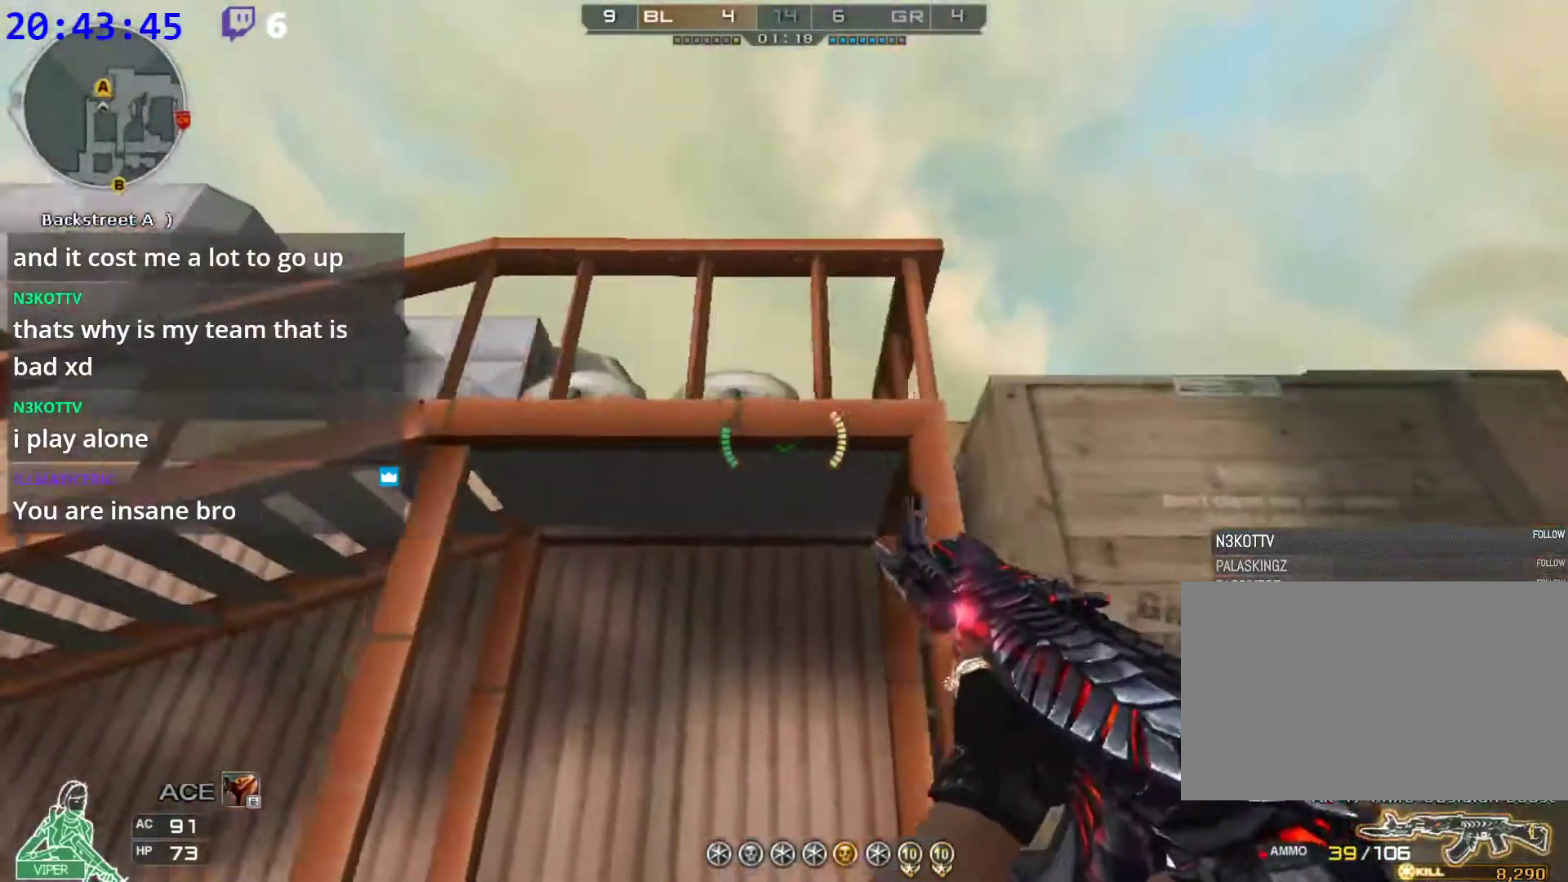
{"keys": ["d", "w"], "mouse": [], "events": [[40, "s", "up"], [140, "w", "down"], [240, "w", "up"], [280, "w", "down"], [380, "w", "up"], [420, "w", "down"], [480, "a", "up"], [480, "d", "down"]]}
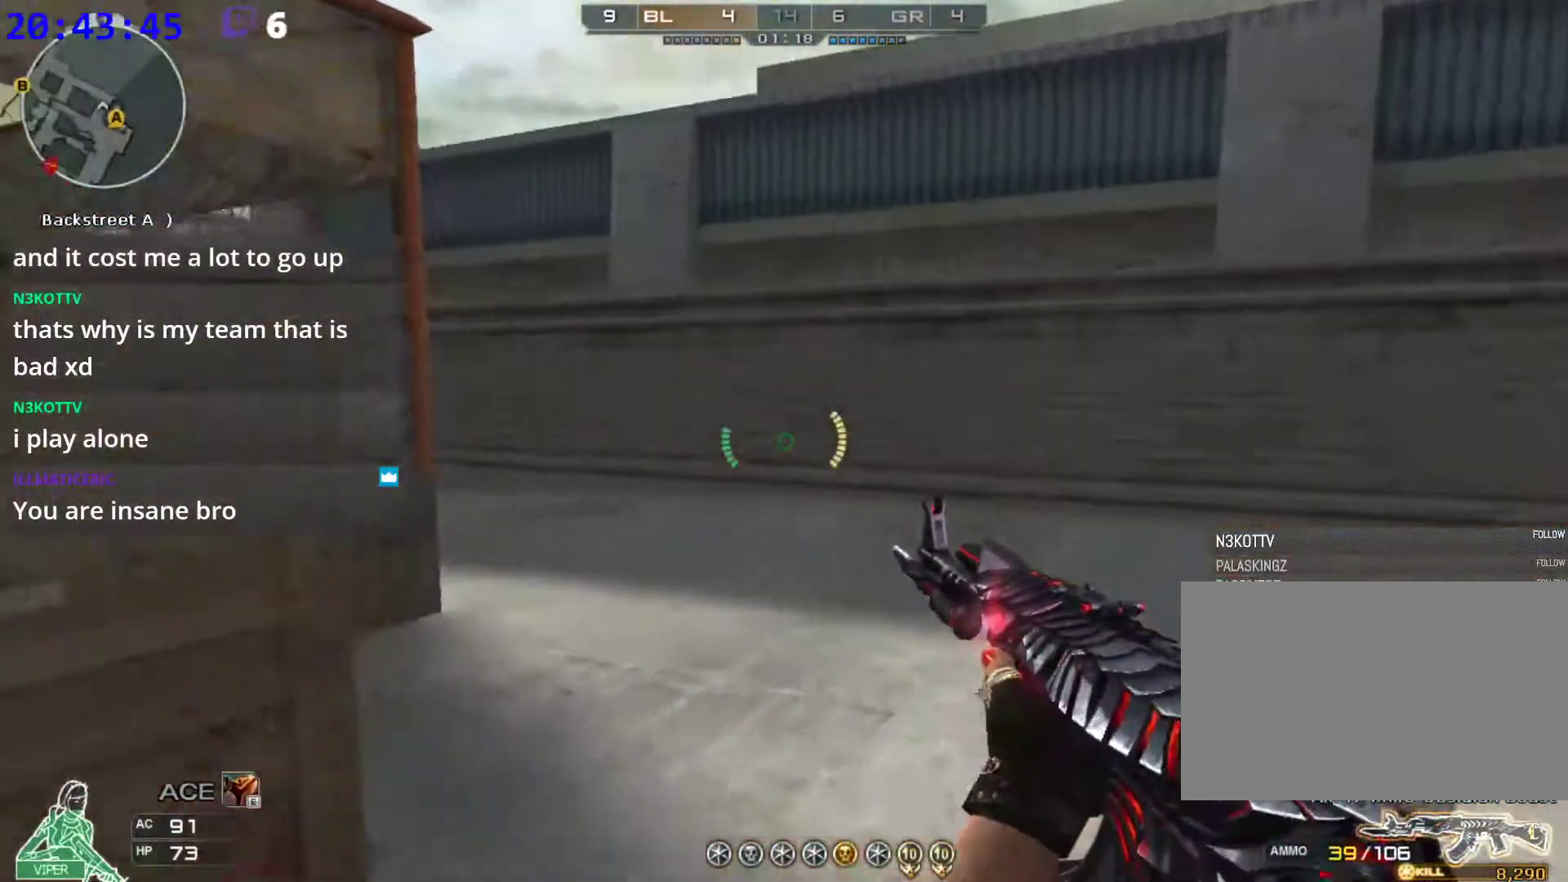
{"keys": ["d"], "mouse": [], "events": [[20, "w", "up"], [120, "w", "down"], [160, "w", "up"], [260, "w", "down"], [300, "w", "up"], [400, "w", "down"], [440, "w", "up"]]}
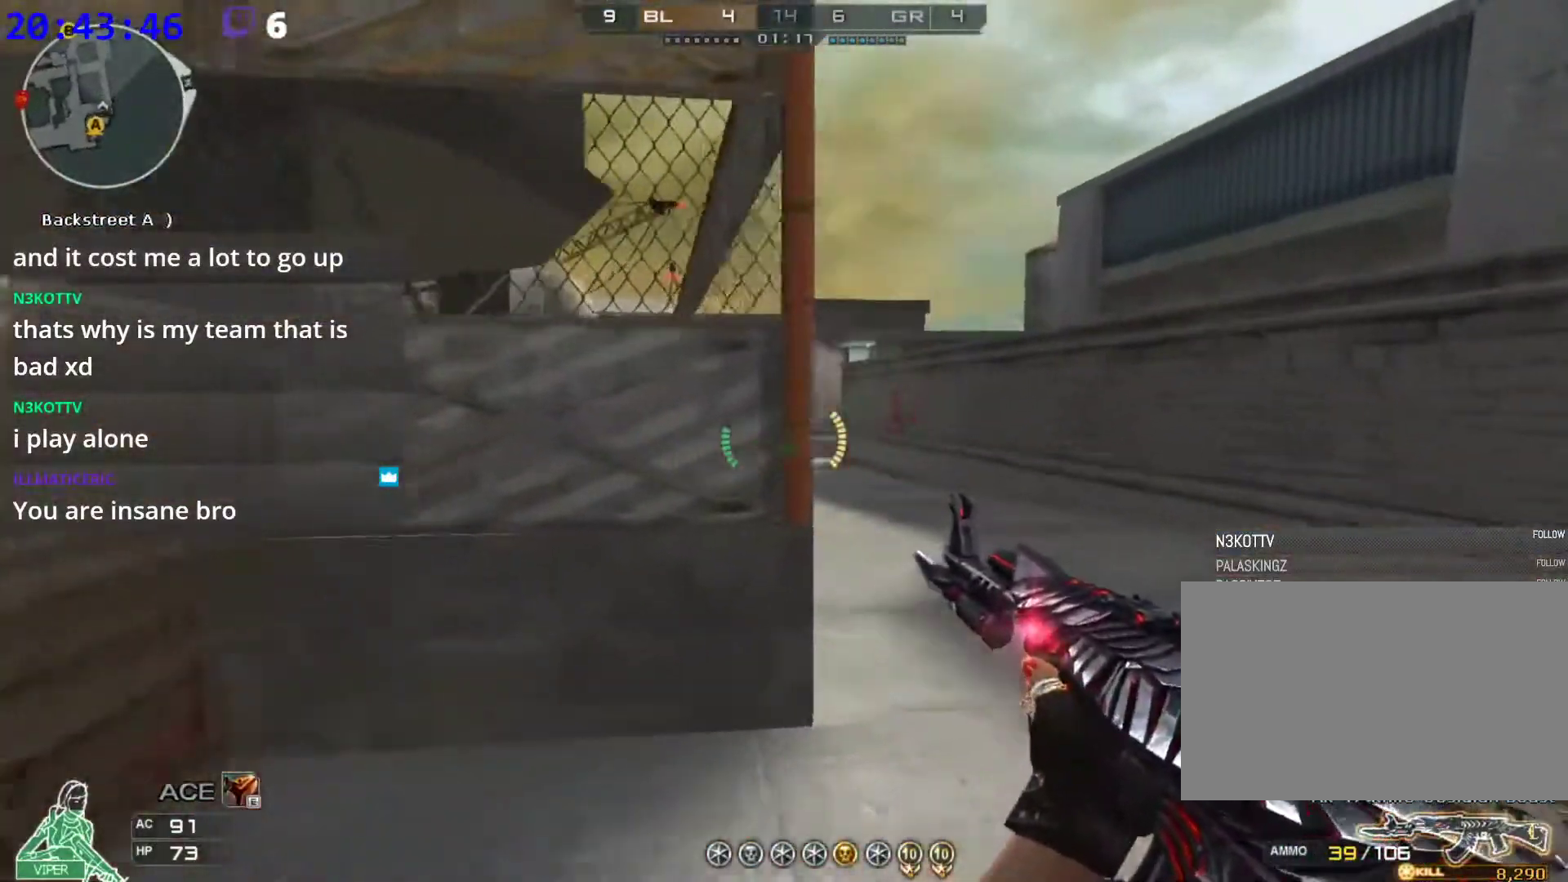
{"keys": ["a"], "mouse": [], "events": [[40, "w", "down"], [120, "a", "down"], [120, "d", "up"], [120, "w", "up"], [260, "w", "down"], [360, "w", "up"], [400, "w", "down"], [500, "w", "up"]]}
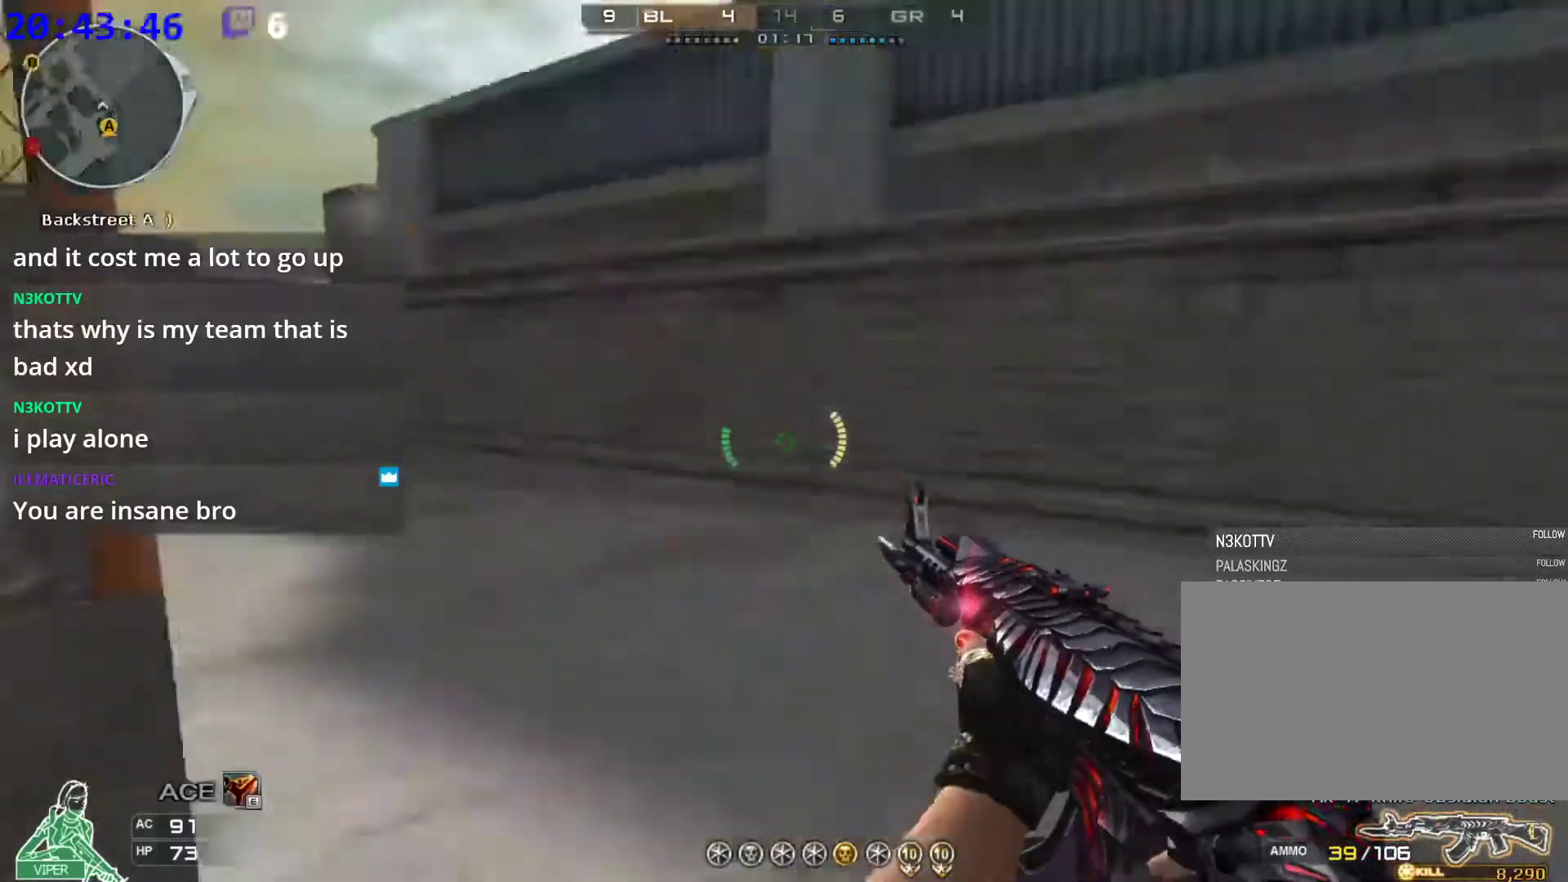
{"keys": ["a", "s"], "mouse": [], "events": [[180, "s", "down"], [240, "s", "up"], [320, "s", "down"], [380, "s", "up"], [480, "s", "down"]]}
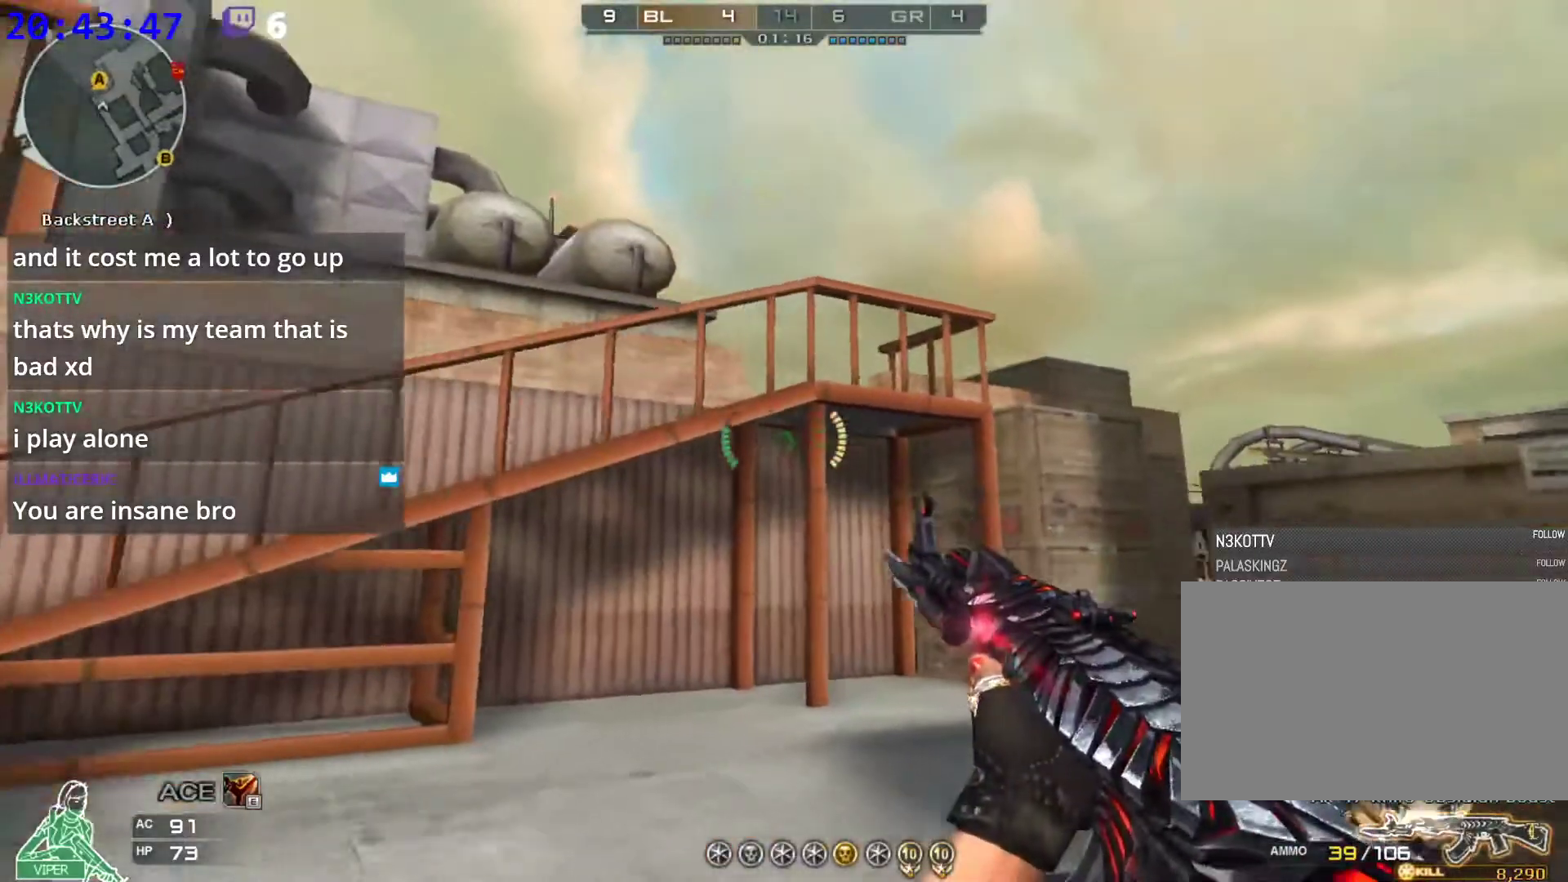
{"keys": ["ctrl", "d", "s", "space"], "mouse": [], "events": [[20, "a", "up"], [20, "d", "down"], [120, "space", "down"], [160, "ctrl", "down"]]}
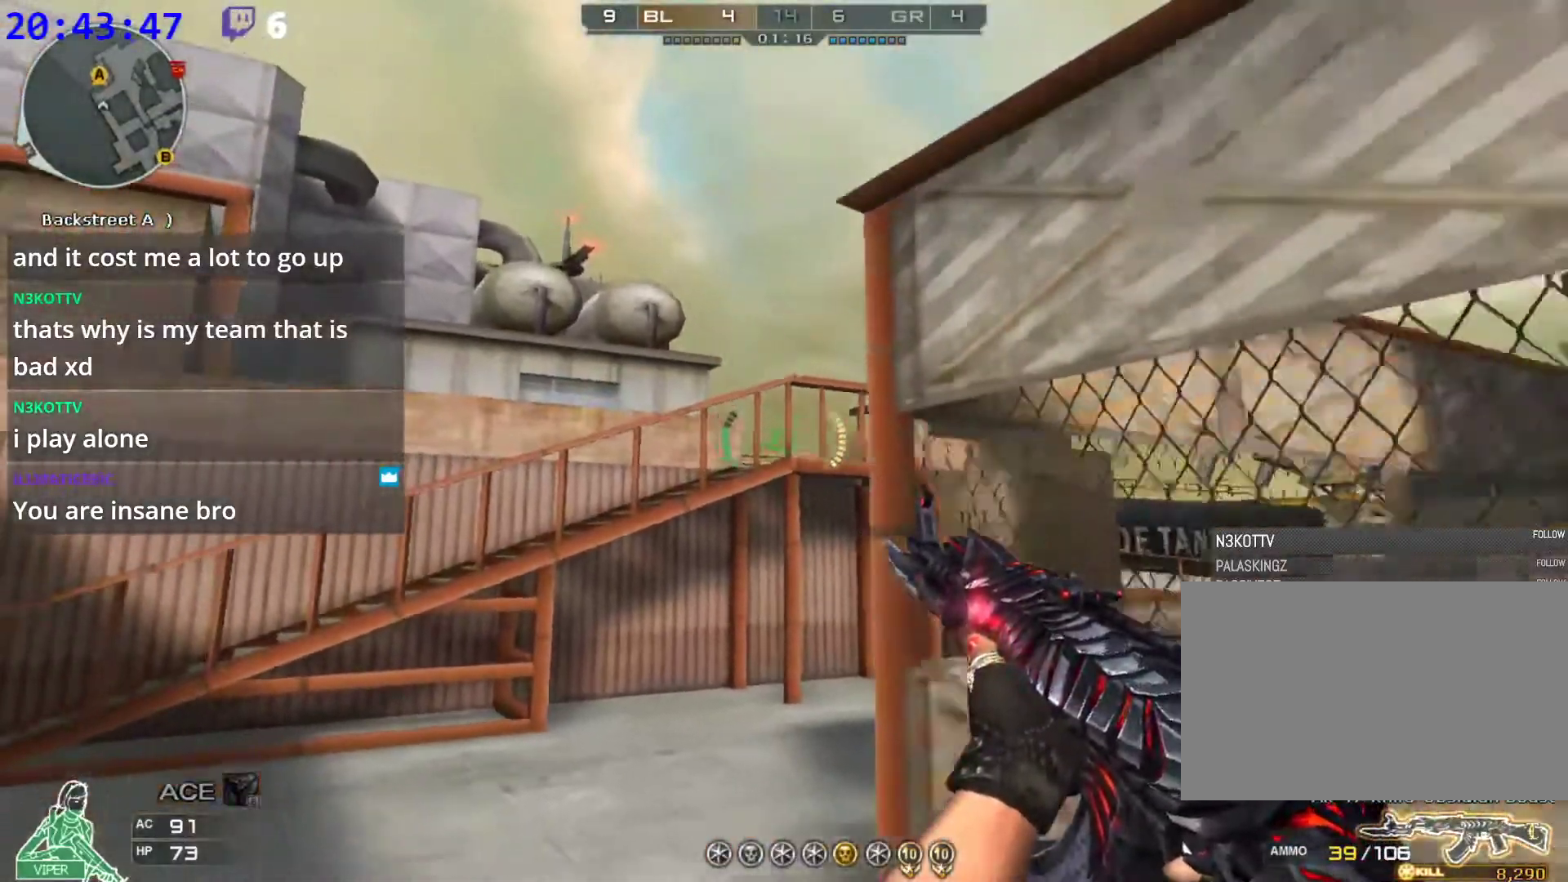
{"keys": ["a", "w"], "mouse": [], "events": [[40, "s", "up"], [80, "ctrl", "up"], [80, "space", "up"], [180, "w", "down"], [220, "a", "down"], [260, "d", "up"], [260, "w", "up"], [360, "w", "down"], [460, "w", "up"], [500, "w", "down"]]}
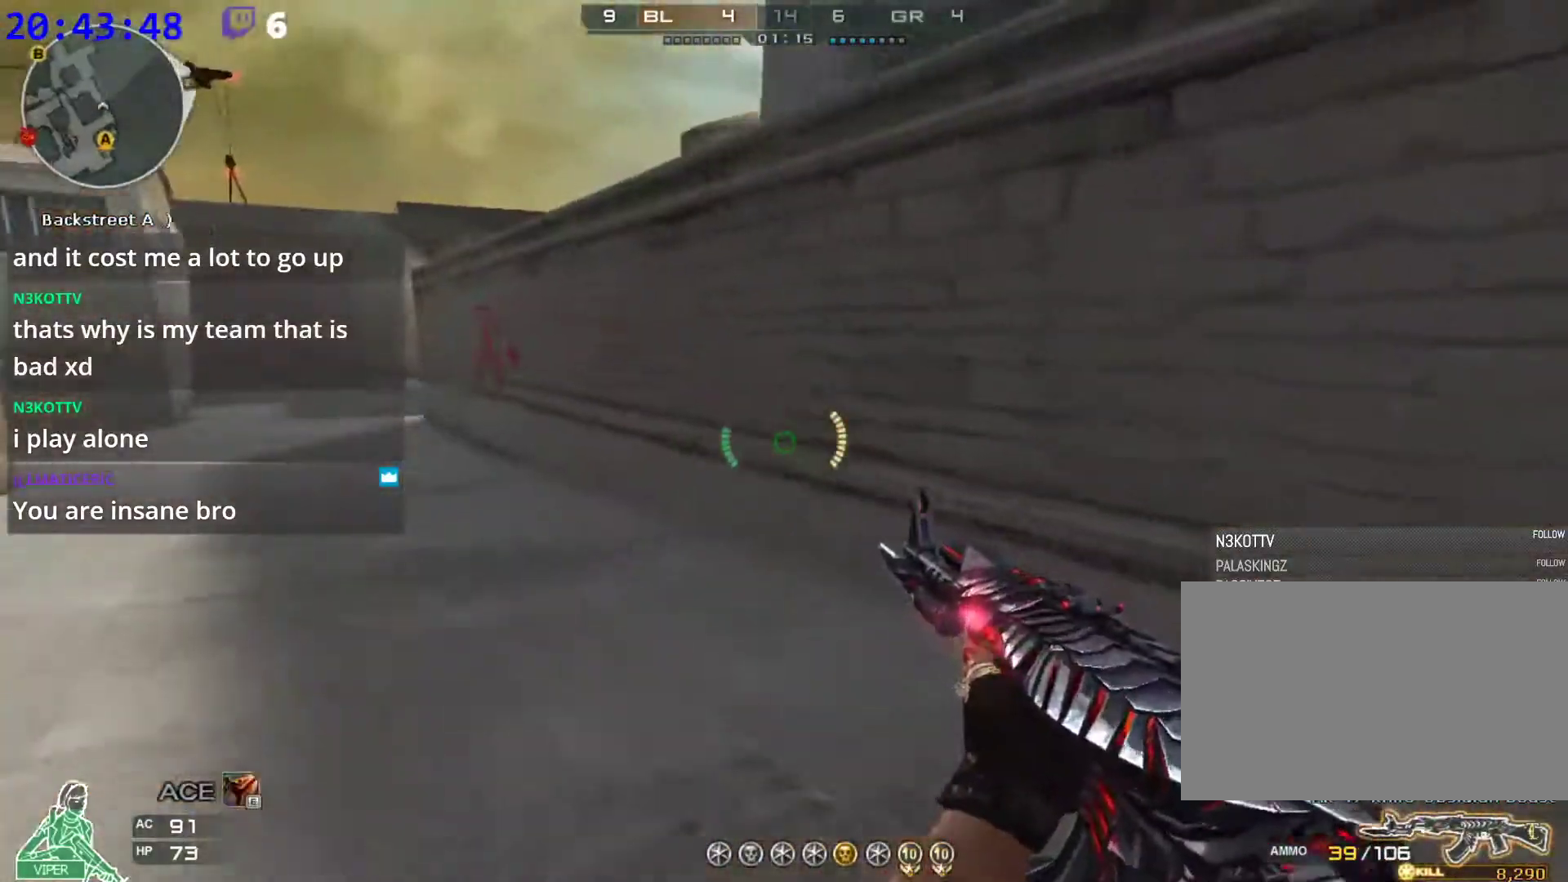
{"keys": ["ctrl", "w"], "mouse": [], "events": [[100, "w", "up"], [140, "w", "down"], [240, "space", "down"], [280, "ctrl", "down"], [380, "a", "up"], [480, "space", "up"]]}
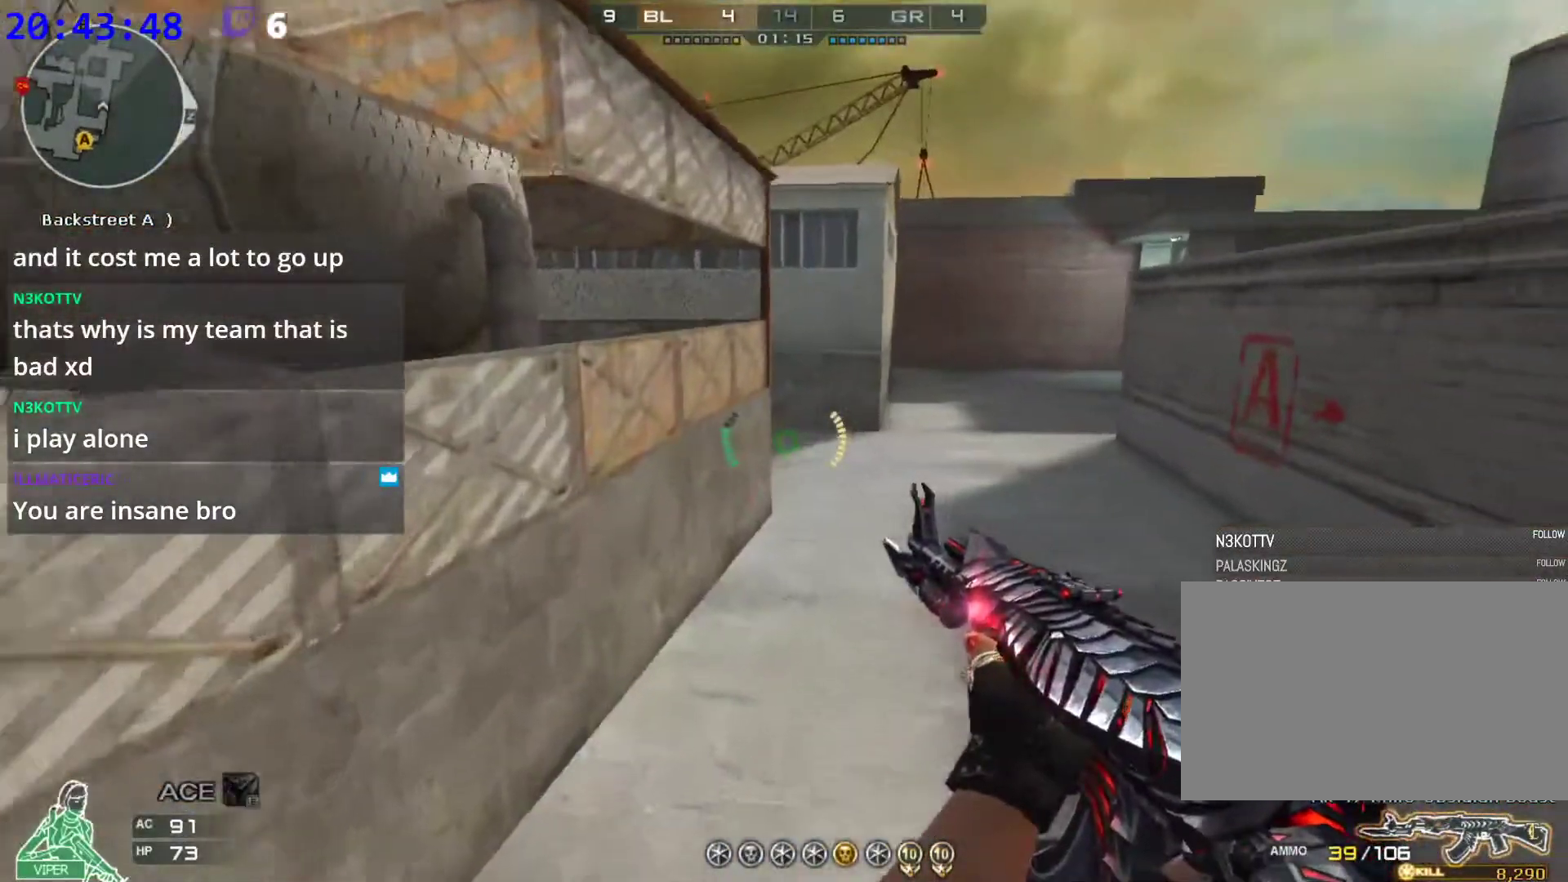
{"keys": ["ctrl", "space", "w"], "mouse": [], "events": [[60, "d", "down"], [200, "d", "up"], [440, "space", "down"]]}
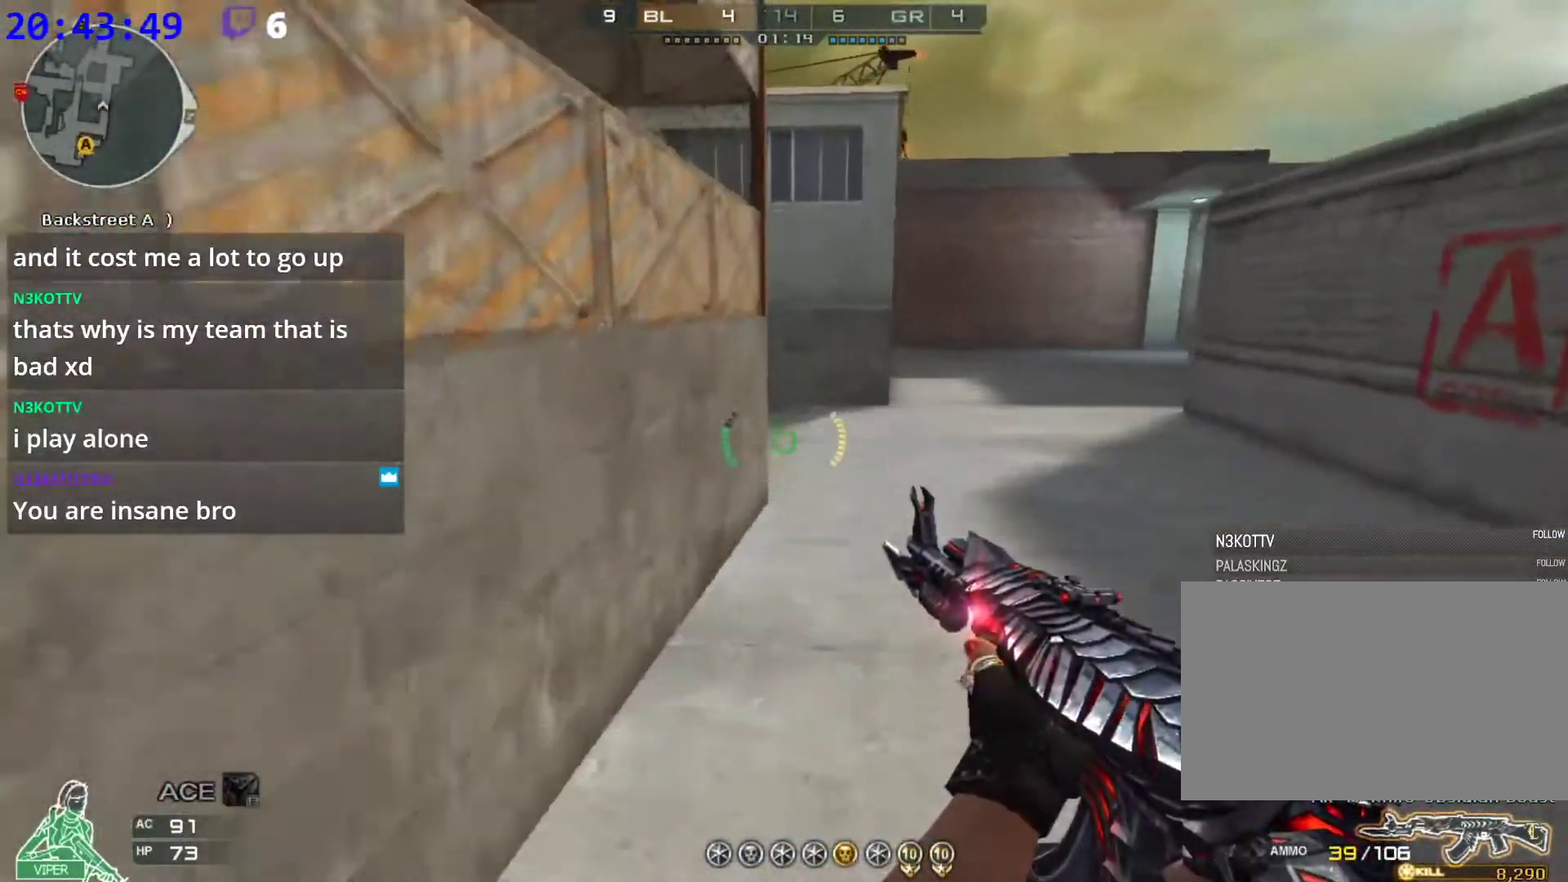
{"keys": ["w"], "mouse": [], "events": [[180, "d", "down"], [260, "space", "up"], [360, "d", "up"], [460, "ctrl", "up"]]}
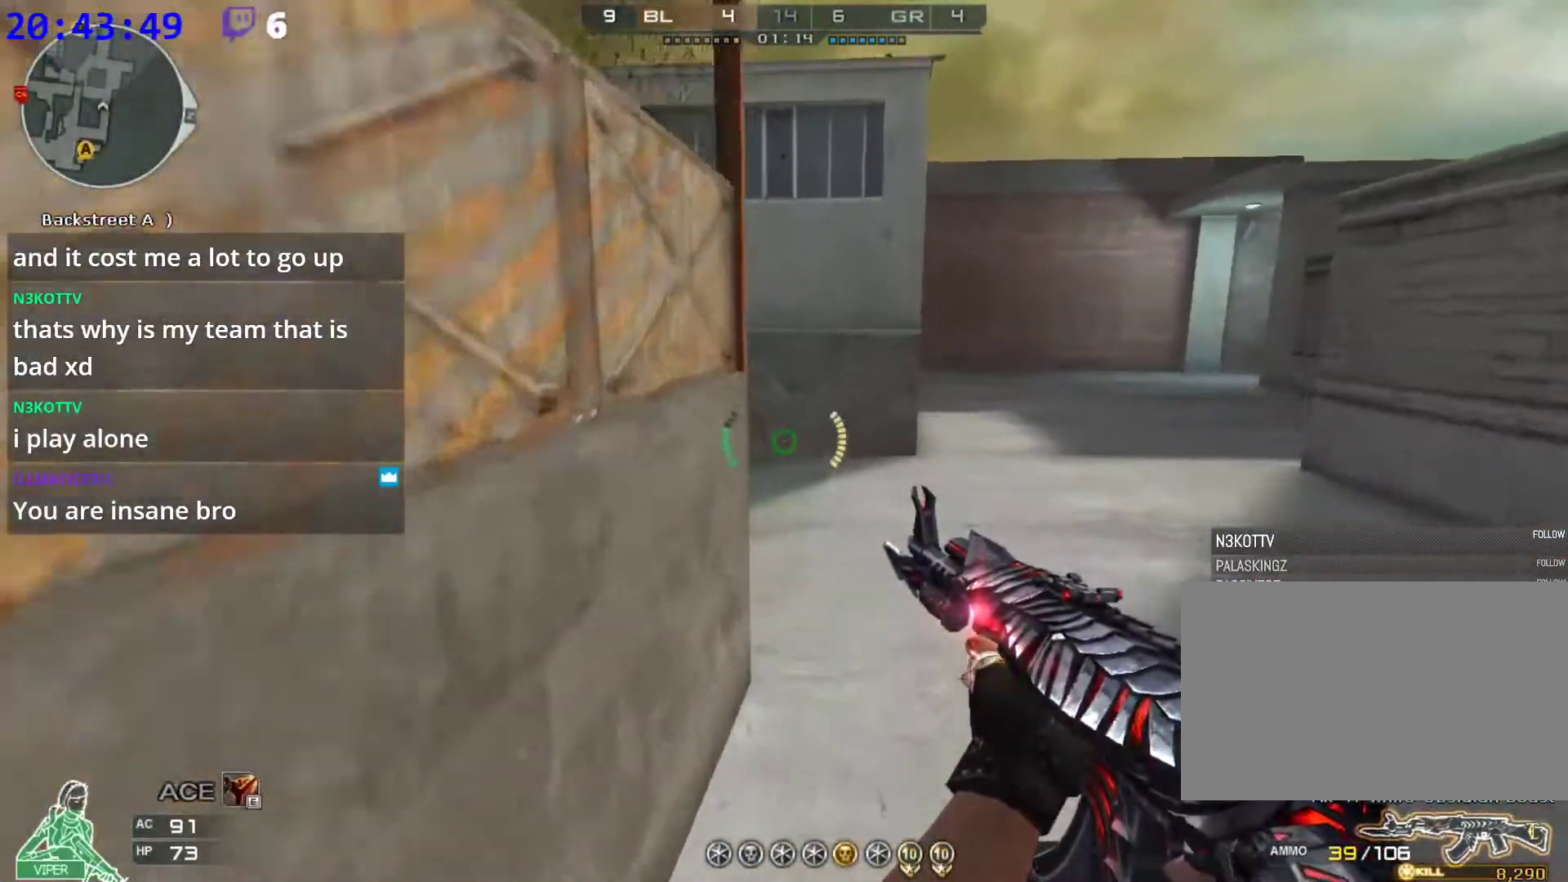
{"keys": ["shift"], "mouse": [], "events": [[100, "a", "down"], [140, "shift", "down"], [240, "a", "up"], [320, "d", "down"], [460, "d", "up"], [460, "w", "up"]]}
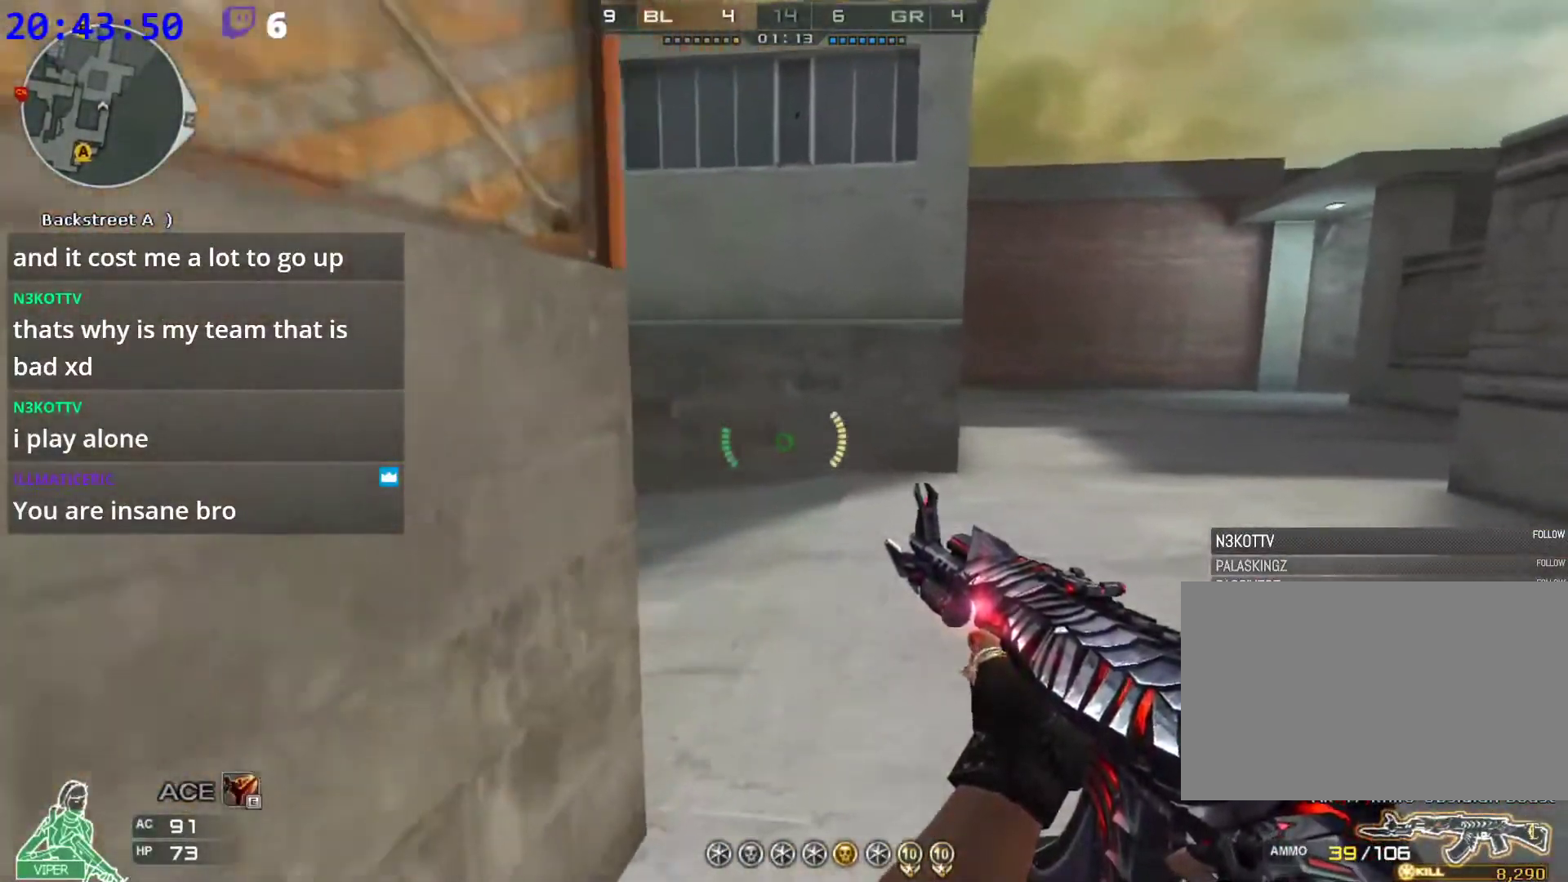
{"keys": ["d", "shift", "w"], "mouse": [], "events": [[200, "a", "down"], [340, "a", "up"], [480, "d", "down"], [480, "w", "down"]]}
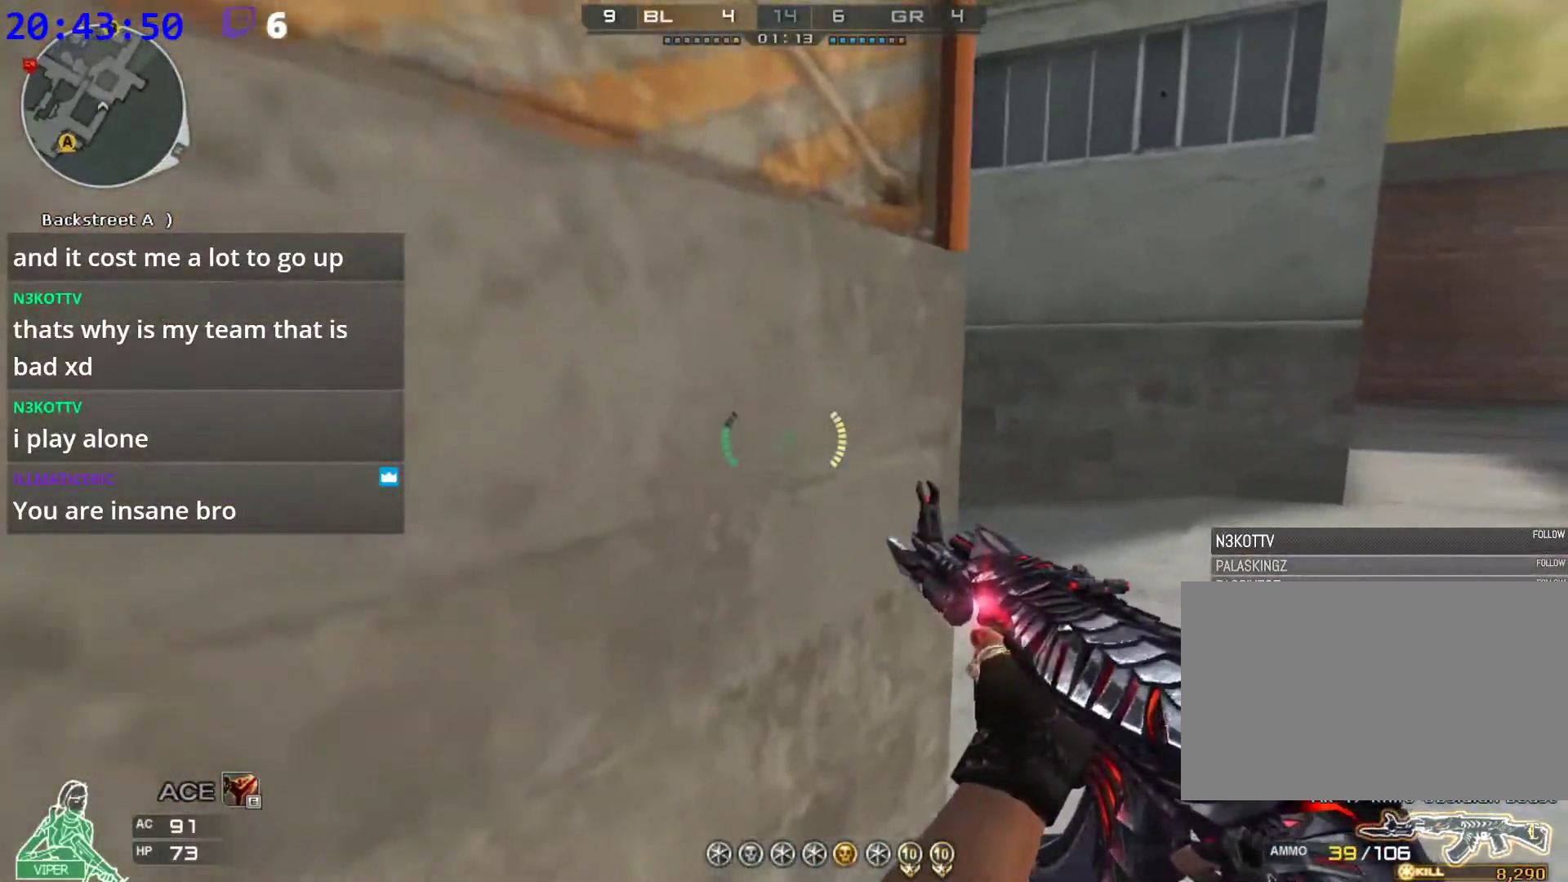
{"keys": ["d"], "mouse": [], "events": [[40, "shift", "up"], [80, "w", "up"], [120, "a", "down"], [180, "d", "up"], [260, "a", "up"], [260, "d", "down"], [360, "w", "down"], [460, "w", "up"]]}
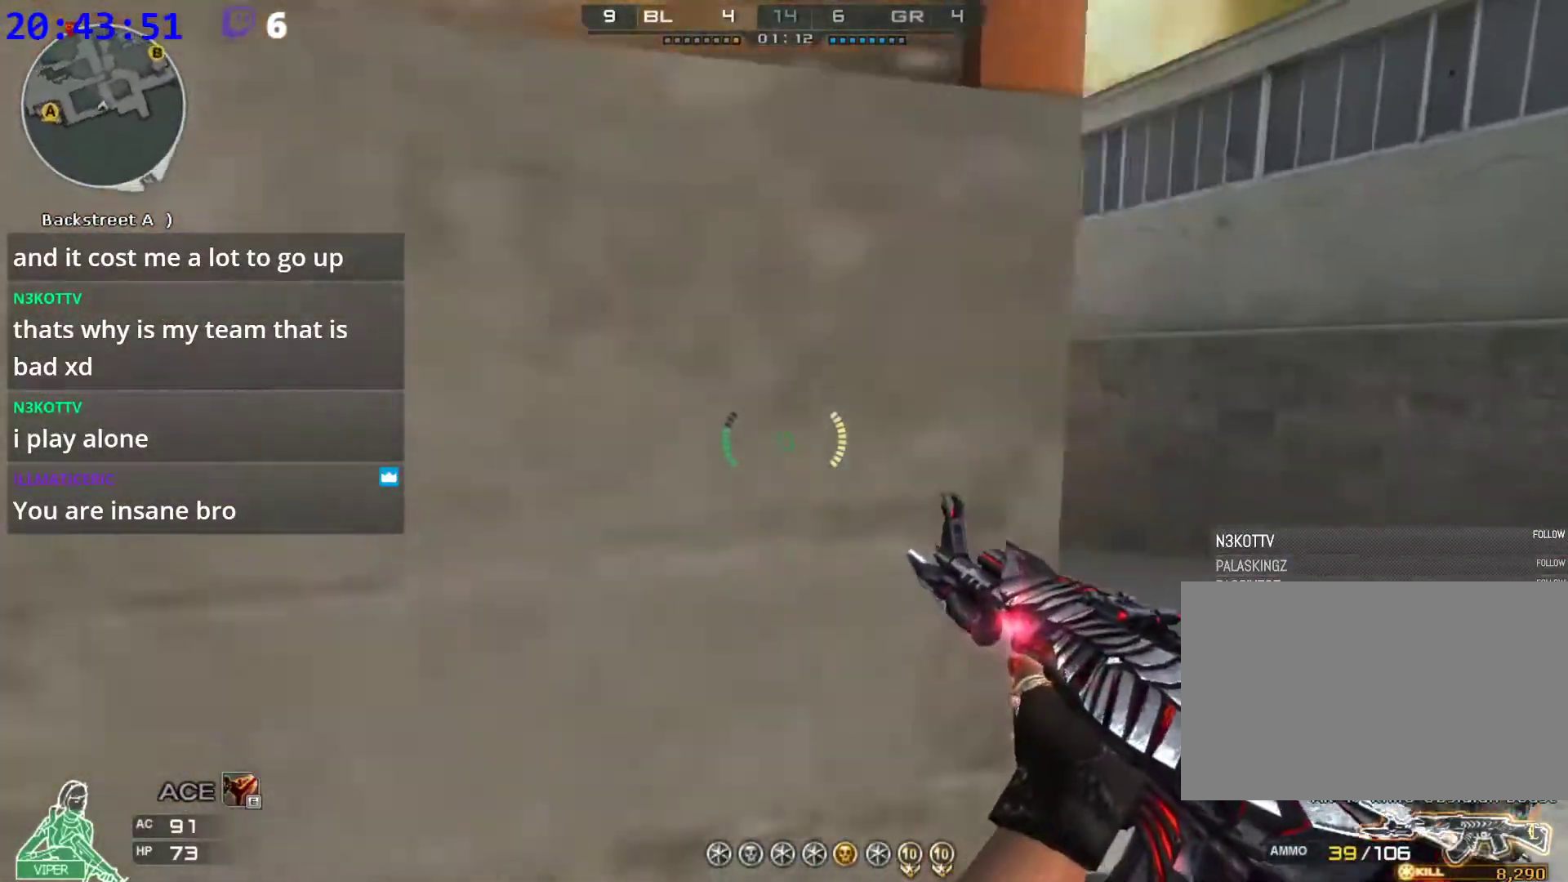
{"keys": ["a"], "mouse": [], "events": [[40, "w", "down"], [140, "a", "down"], [140, "w", "up"], [180, "d", "up"], [180, "w", "down"], [280, "w", "up"], [380, "w", "down"], [420, "w", "up"]]}
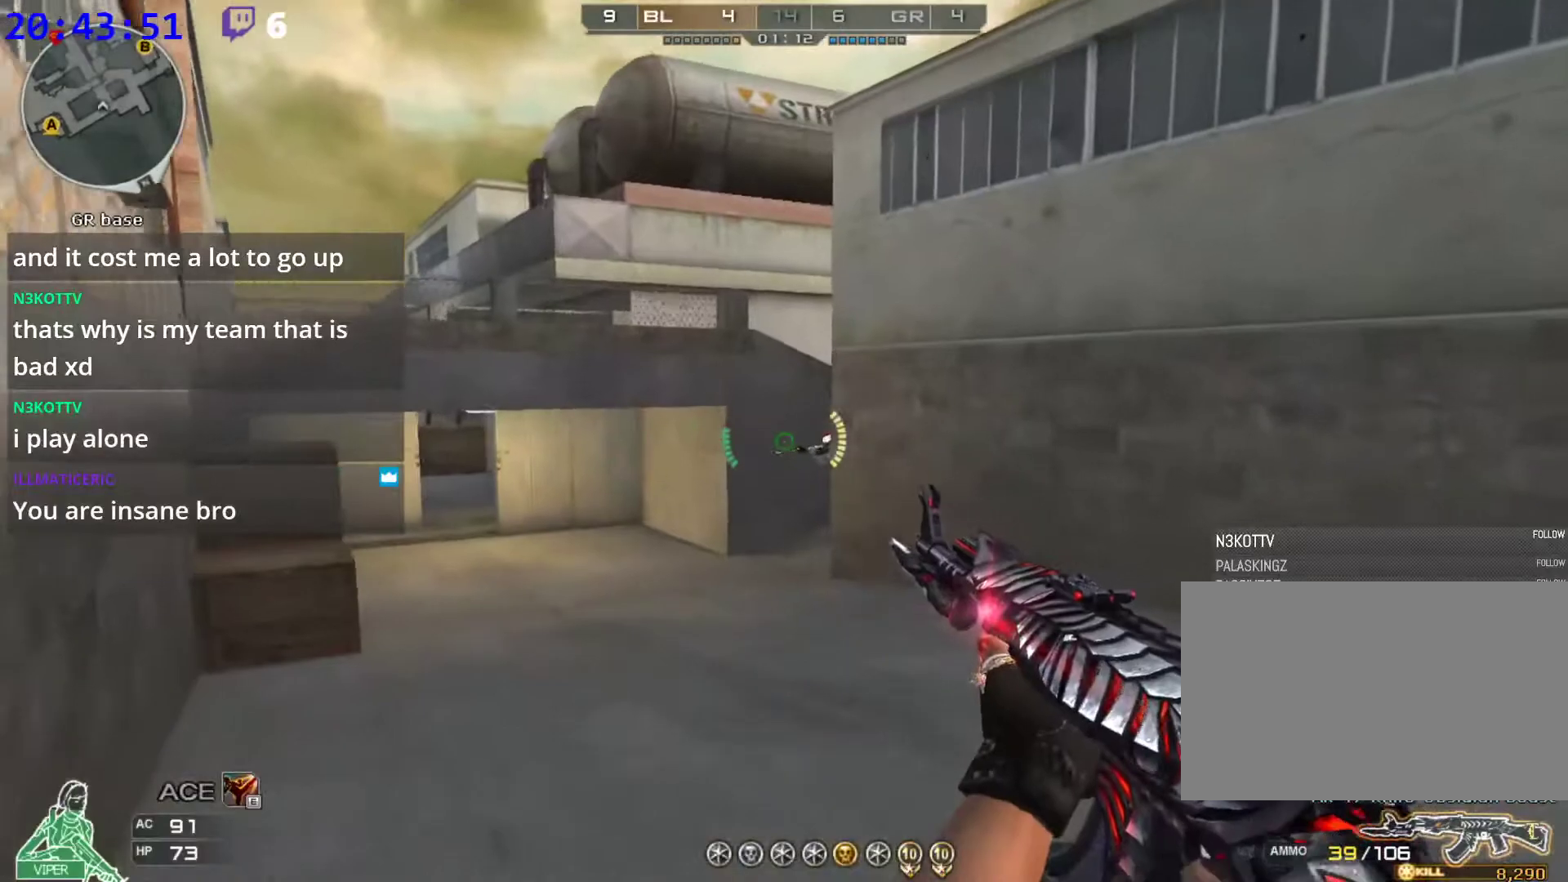
{"keys": ["ctrl"], "mouse": [], "events": [[20, "w", "down"], [60, "w", "up"], [120, "ctrl", "down"], [160, "a", "up"], [300, "mouse_left", "down"], [480, "mouse_left", "up"]]}
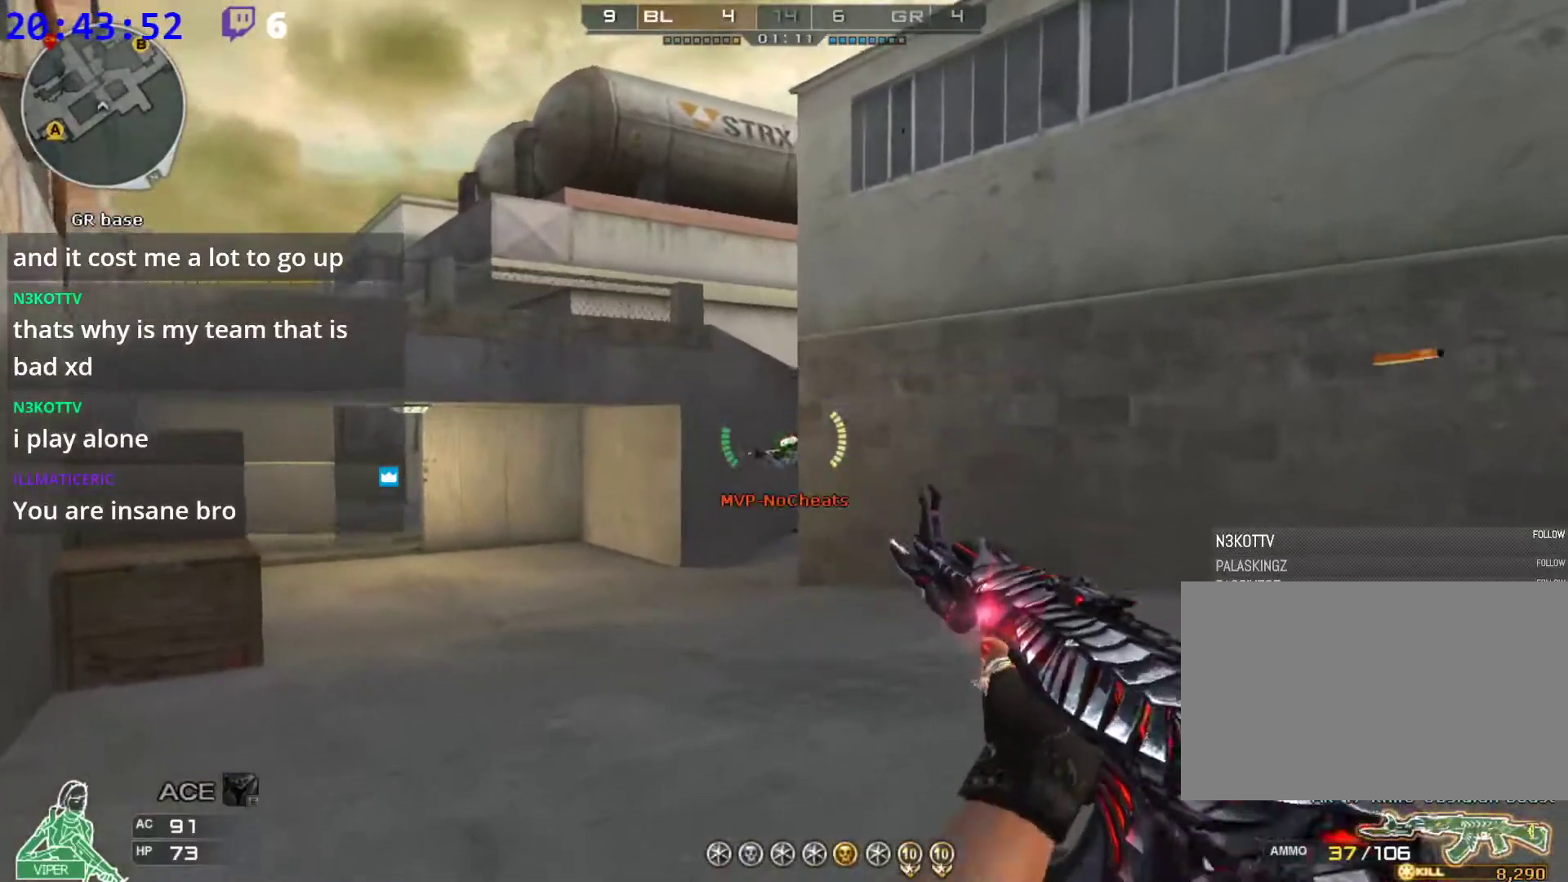
{"keys": [], "mouse": ["left"], "events": [[40, "a", "down"], [40, "w", "down"], [80, "ctrl", "up"], [180, "mouse_left", "down"], [180, "w", "up"], [220, "w", "down"], [260, "mouse_left", "up"], [260, "w", "up"], [360, "w", "down"], [400, "w", "up"], [500, "a", "up"], [500, "mouse_left", "down"]]}
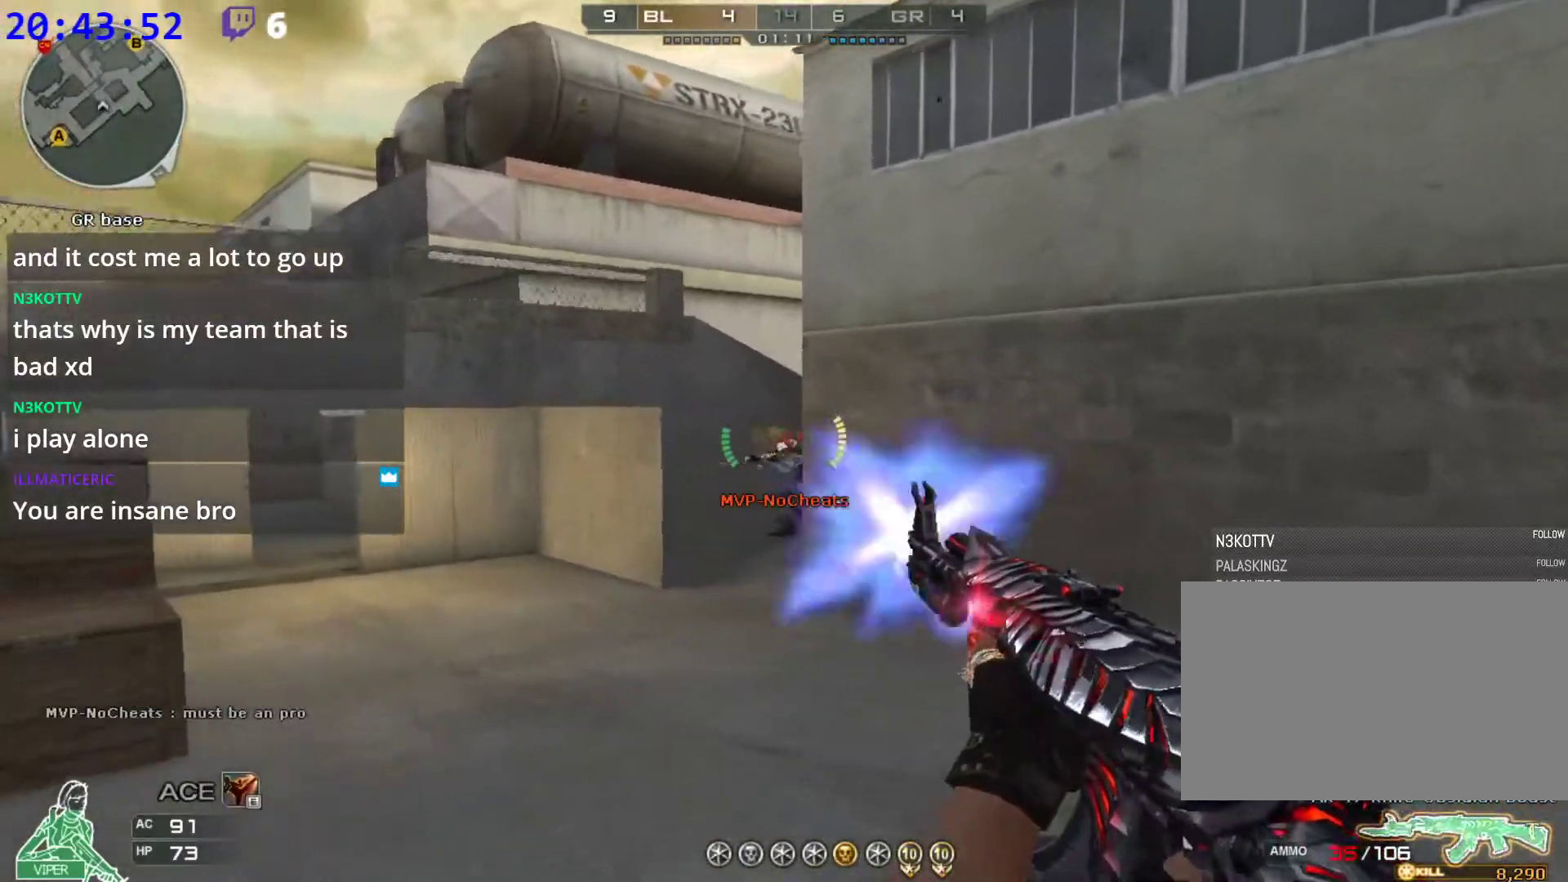
{"keys": ["a", "w"], "mouse": [], "events": [[100, "a", "down"], [100, "w", "down"], [380, "mouse_left", "up"]]}
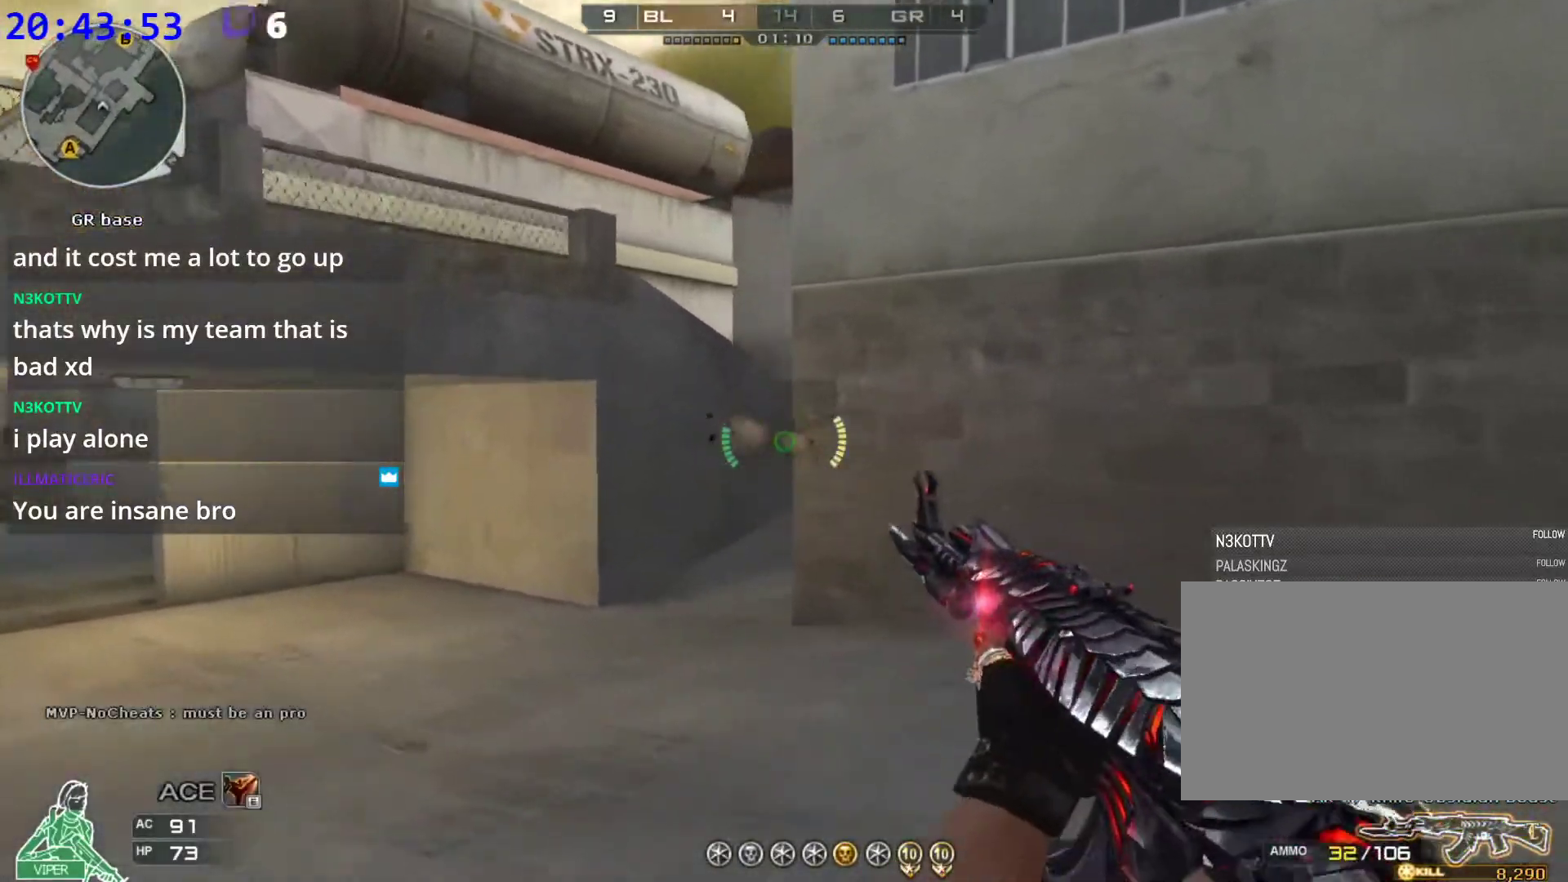
{"keys": ["a", "w"], "mouse": ["left"], "events": [[340, "a", "up"], [440, "a", "down"], [480, "mouse_left", "down"]]}
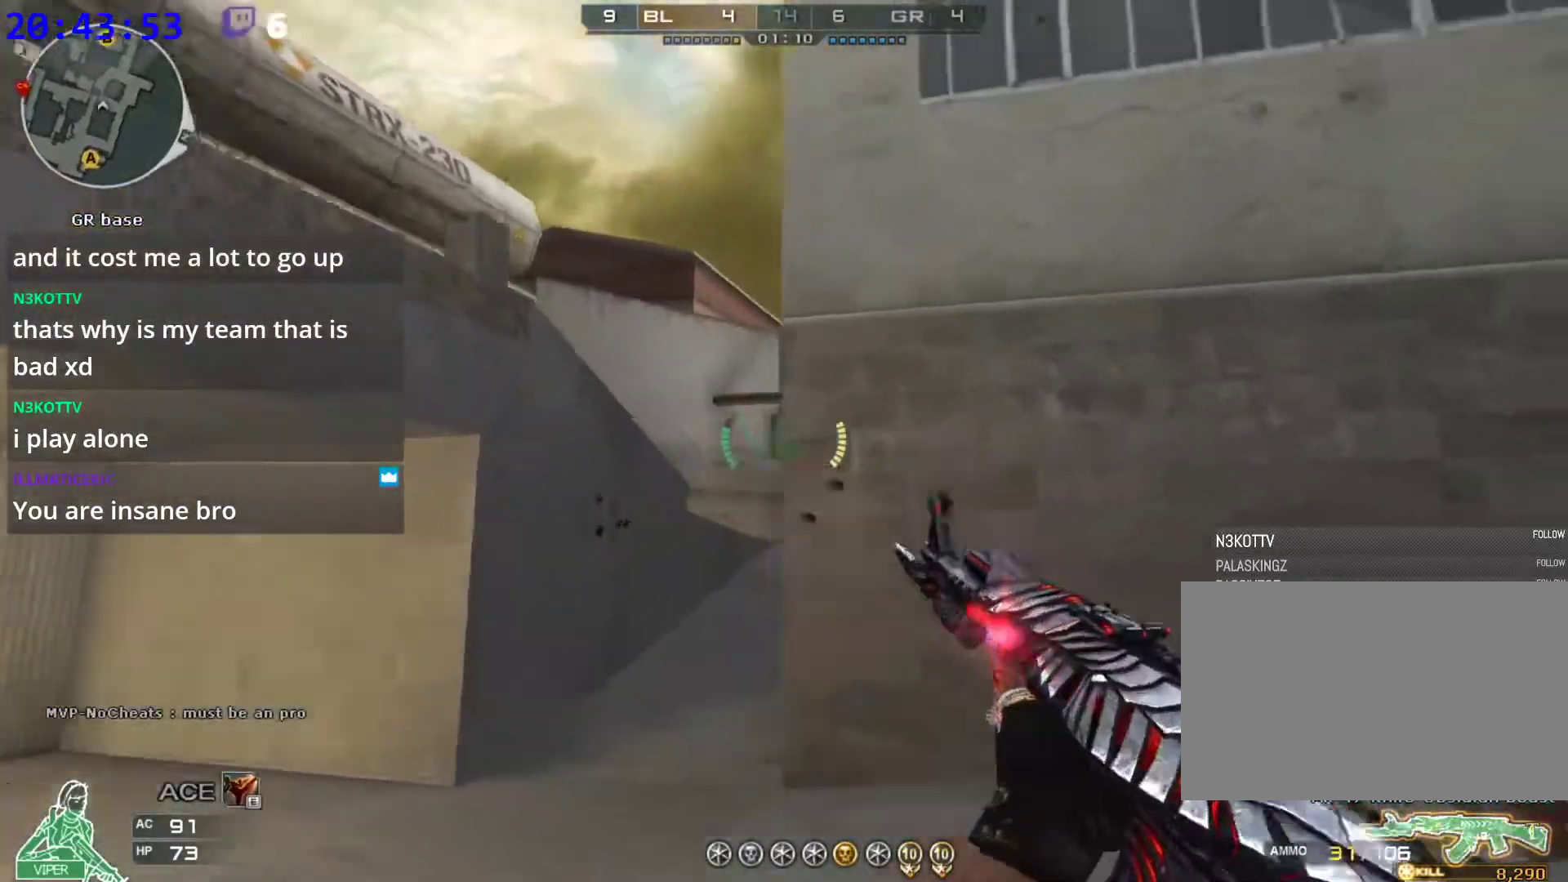
{"keys": ["d"], "mouse": ["left"], "events": [[80, "w", "up"], [220, "w", "down"], [260, "w", "up"], [460, "d", "down"], [500, "a", "up"]]}
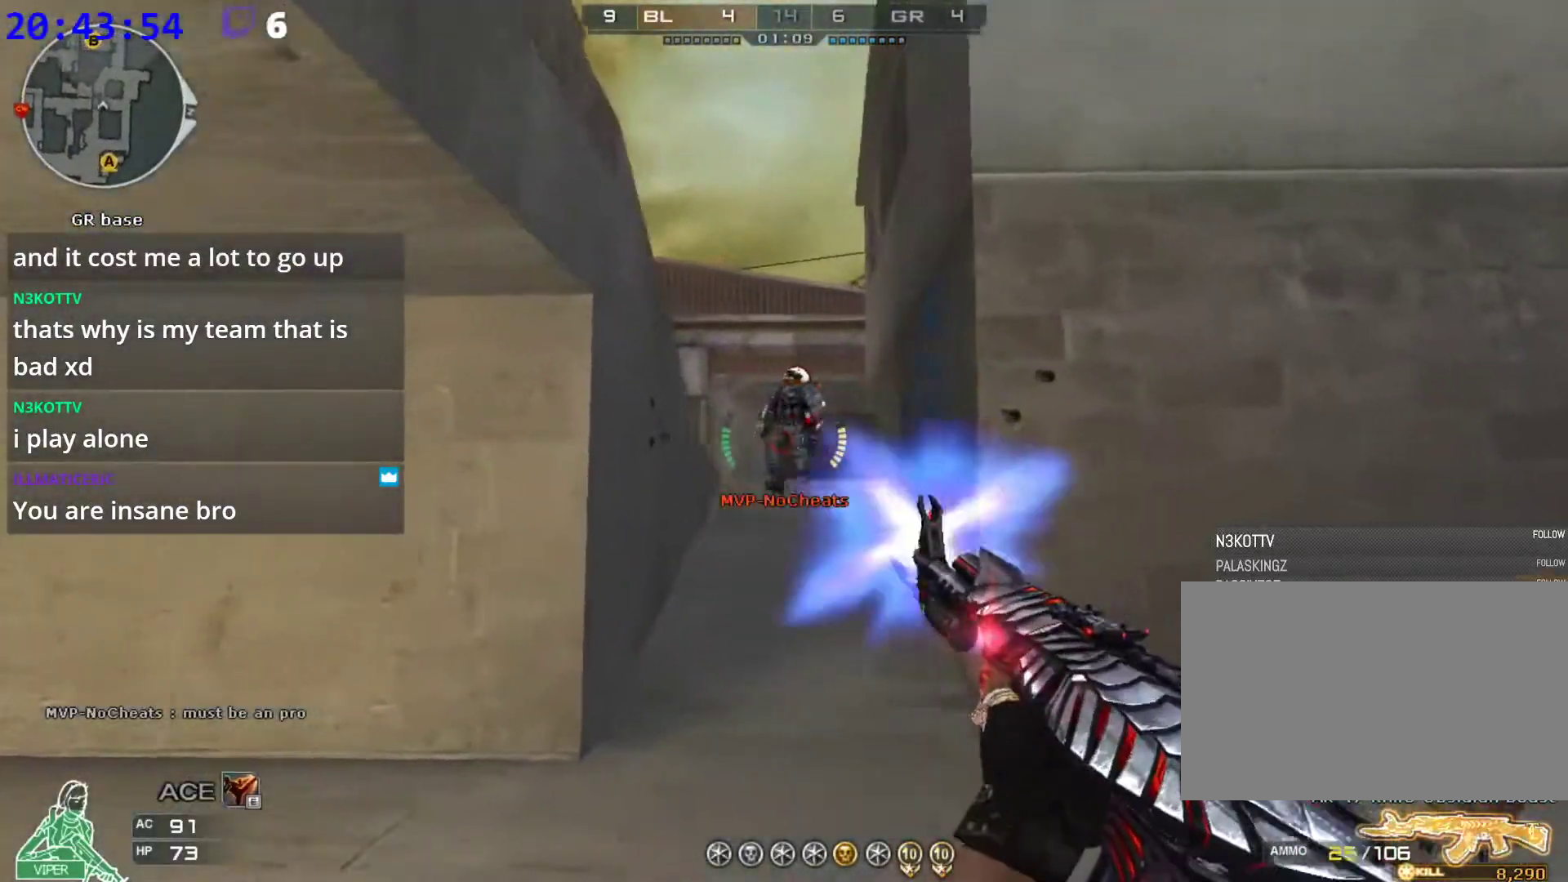
{"keys": ["a"], "mouse": ["left"], "events": [[180, "a", "down"], [240, "d", "up"]]}
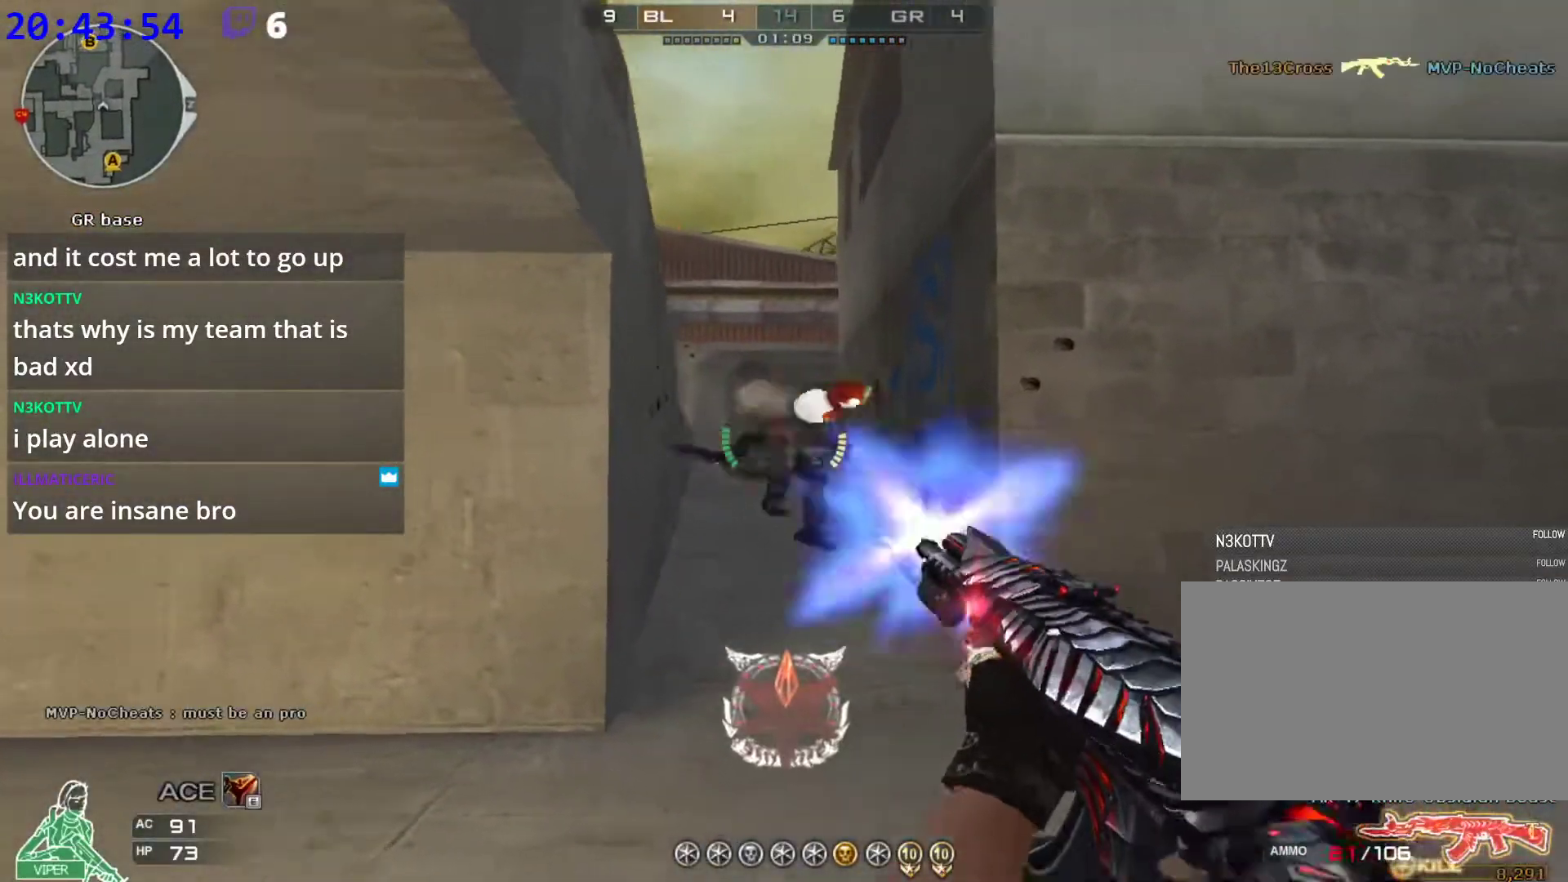
{"keys": ["a", "w"], "mouse": [], "events": [[120, "mouse_left", "up"], [160, "w", "down"], [200, "r", "down"], [300, "r", "up"]]}
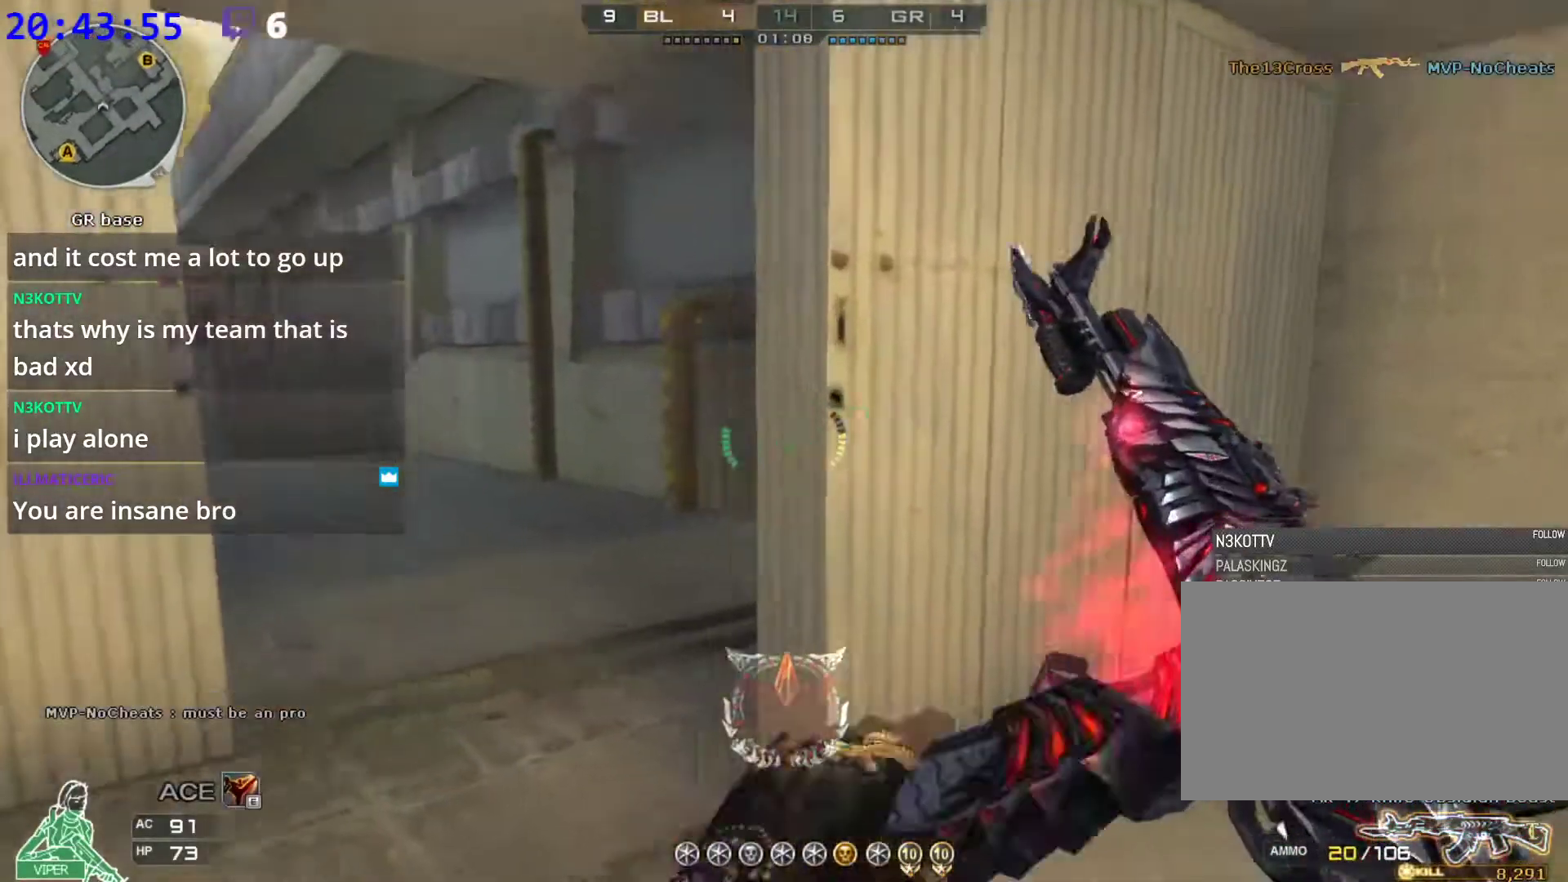
{"keys": ["ctrl", "d", "space", "w"], "mouse": [], "events": [[80, "a", "up"], [80, "d", "down"], [360, "space", "down"], [400, "ctrl", "down"]]}
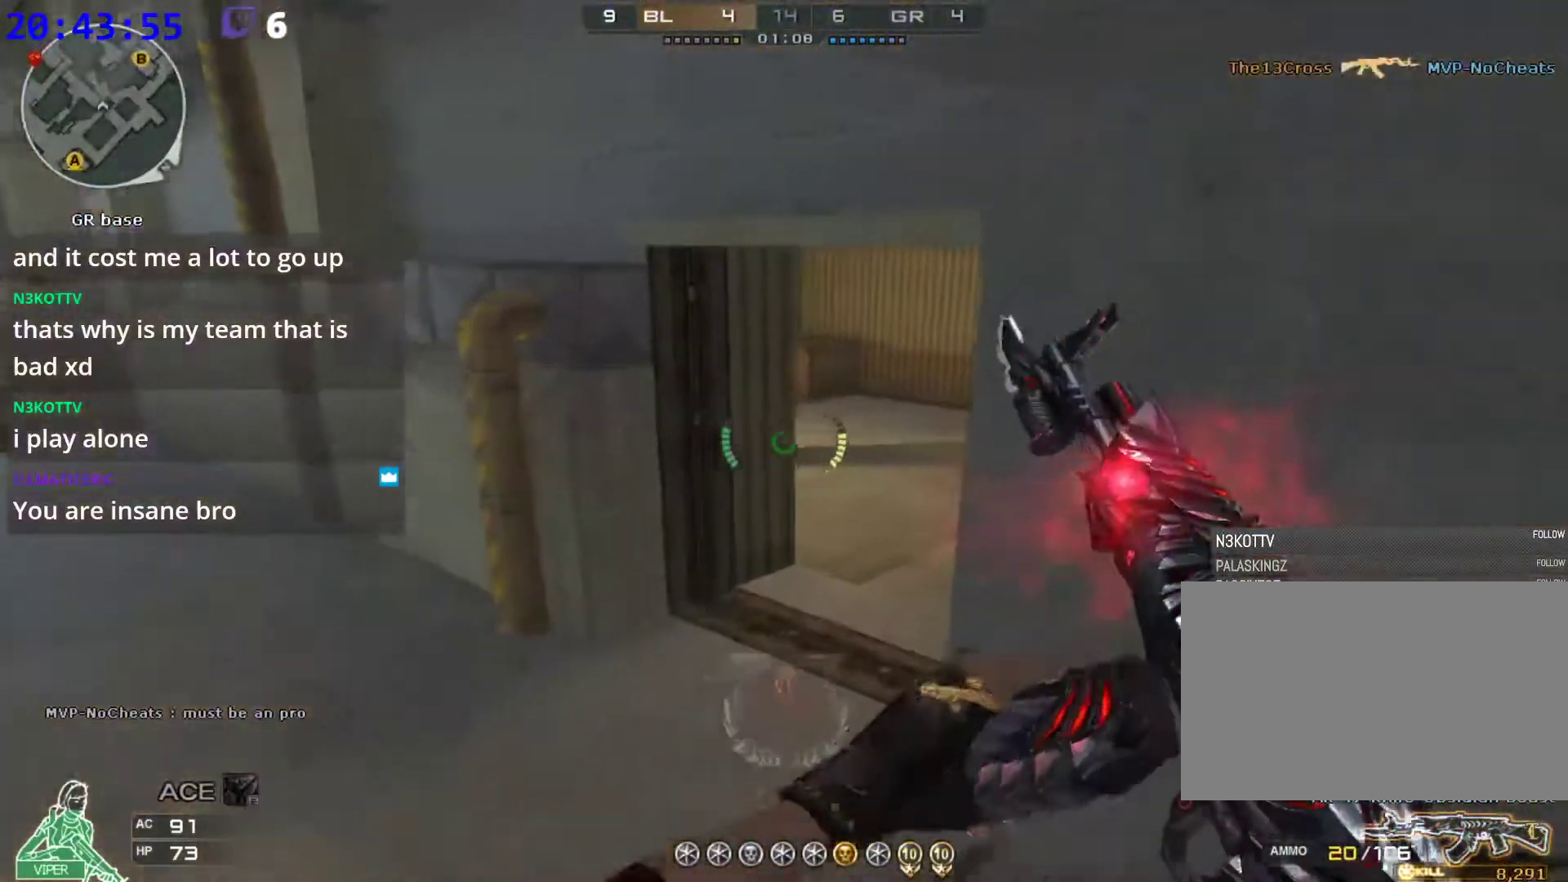
{"keys": ["a", "d", "w"], "mouse": [], "events": [[180, "space", "up"], [240, "a", "down"], [240, "d", "up"], [460, "ctrl", "up"], [460, "d", "down"]]}
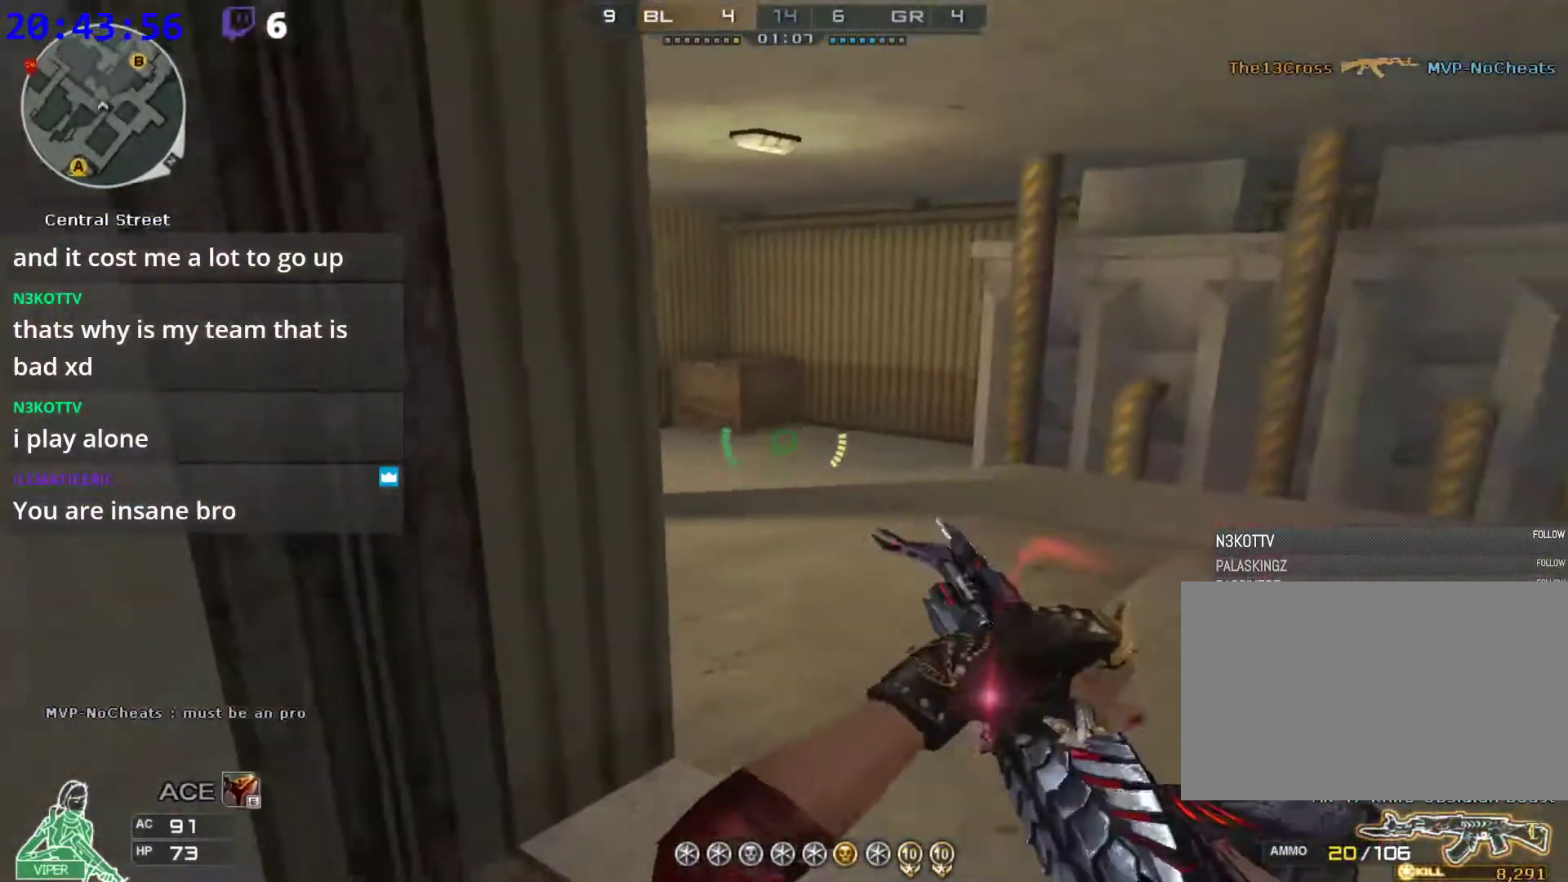
{"keys": ["a", "w"], "mouse": [], "events": [[20, "a", "up"], [60, "w", "up"], [120, "w", "down"], [300, "a", "down"], [400, "d", "up"]]}
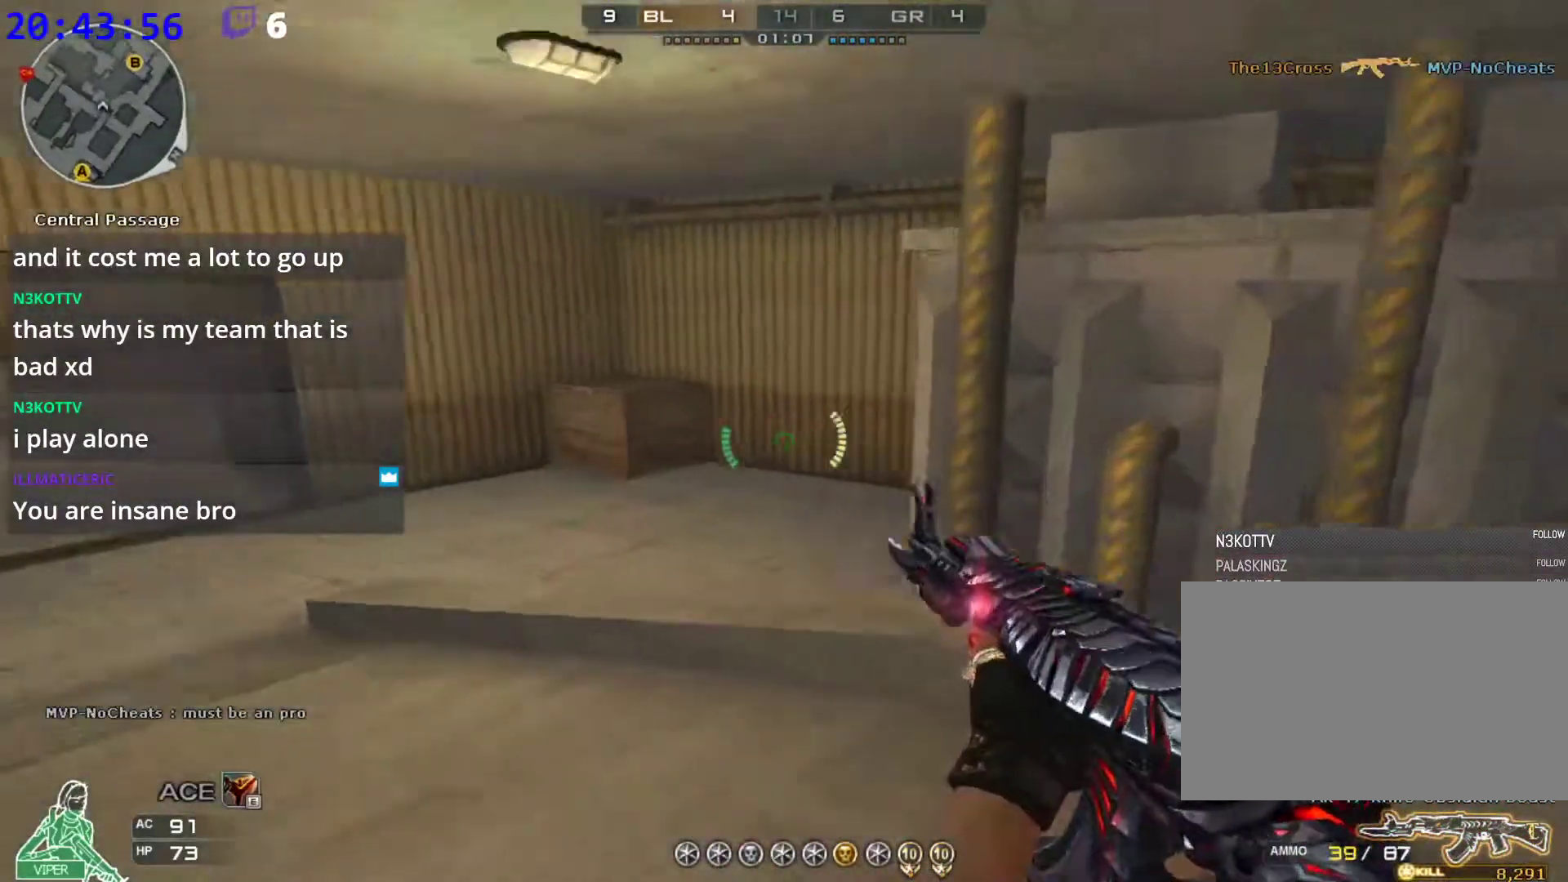
{"keys": ["a", "ctrl", "space", "w"], "mouse": [], "events": [[120, "ctrl", "down"], [120, "space", "down"]]}